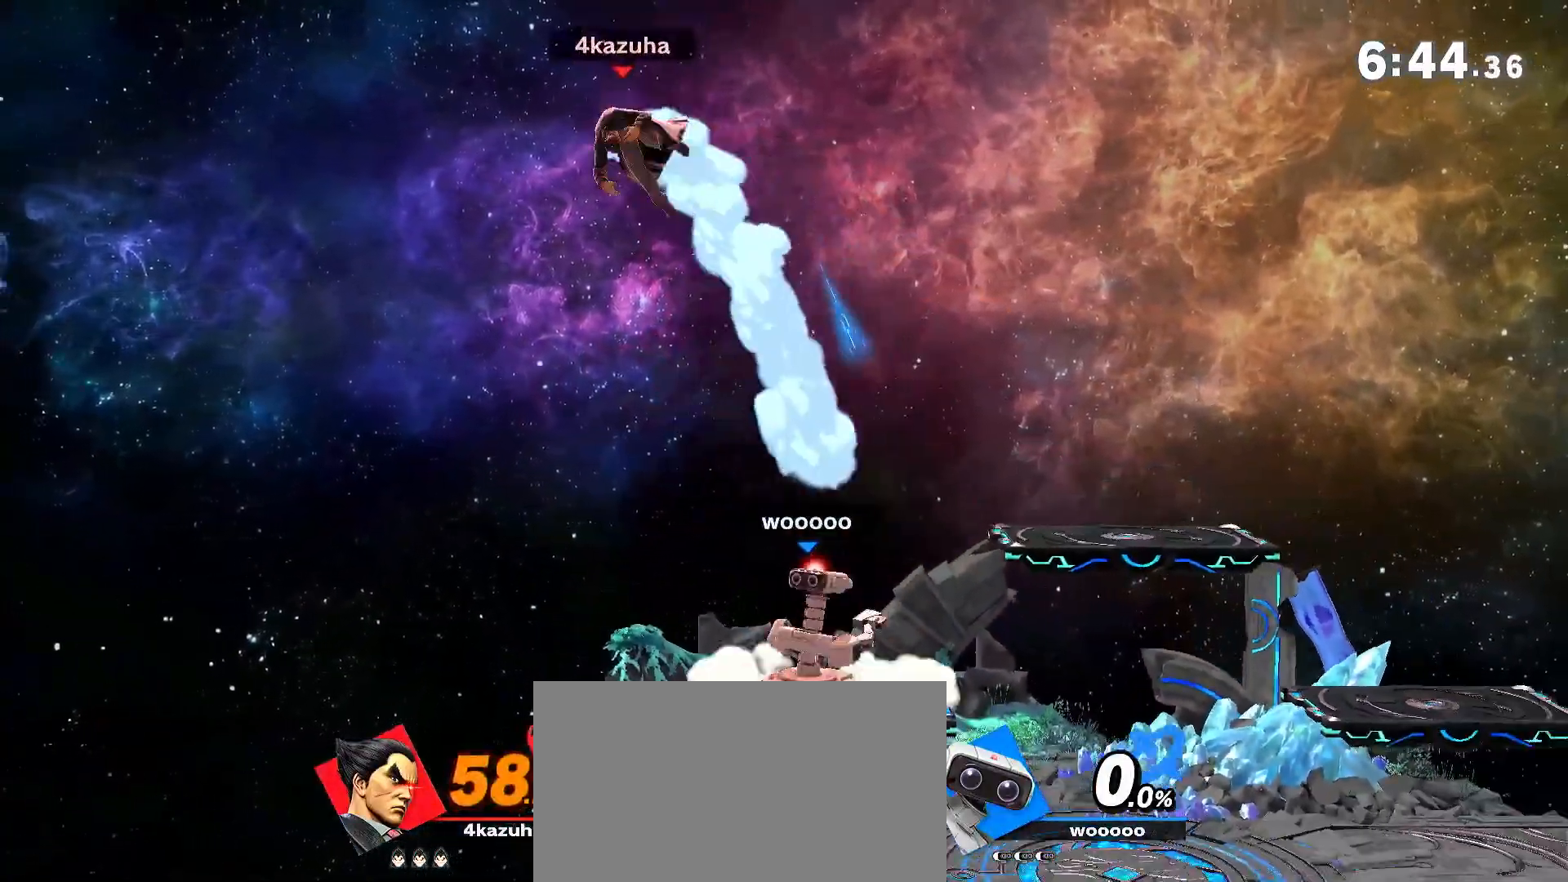
Gameplay with a controller (Nintendo layout); each line is a JSON object with the inputs held at the frame after it (dt_ms = milliseconds from this image to that frame). "events" lists button and stick changes between this image and that frame as [ms after this image, input, new state], when the widget could be followed in between. Not read: DPAD_DOWN DPAD_UP L3 R3.
{"dt_ms": 500, "buttons": [], "left_stick": "up-right", "right_stick": "center", "events": [[17, "left_stick", "center"], [183, "Y", "down"], [217, "A", "down"], [250, "Y", "up"], [250, "left_stick", "up-right"], [283, "A", "up"]]}
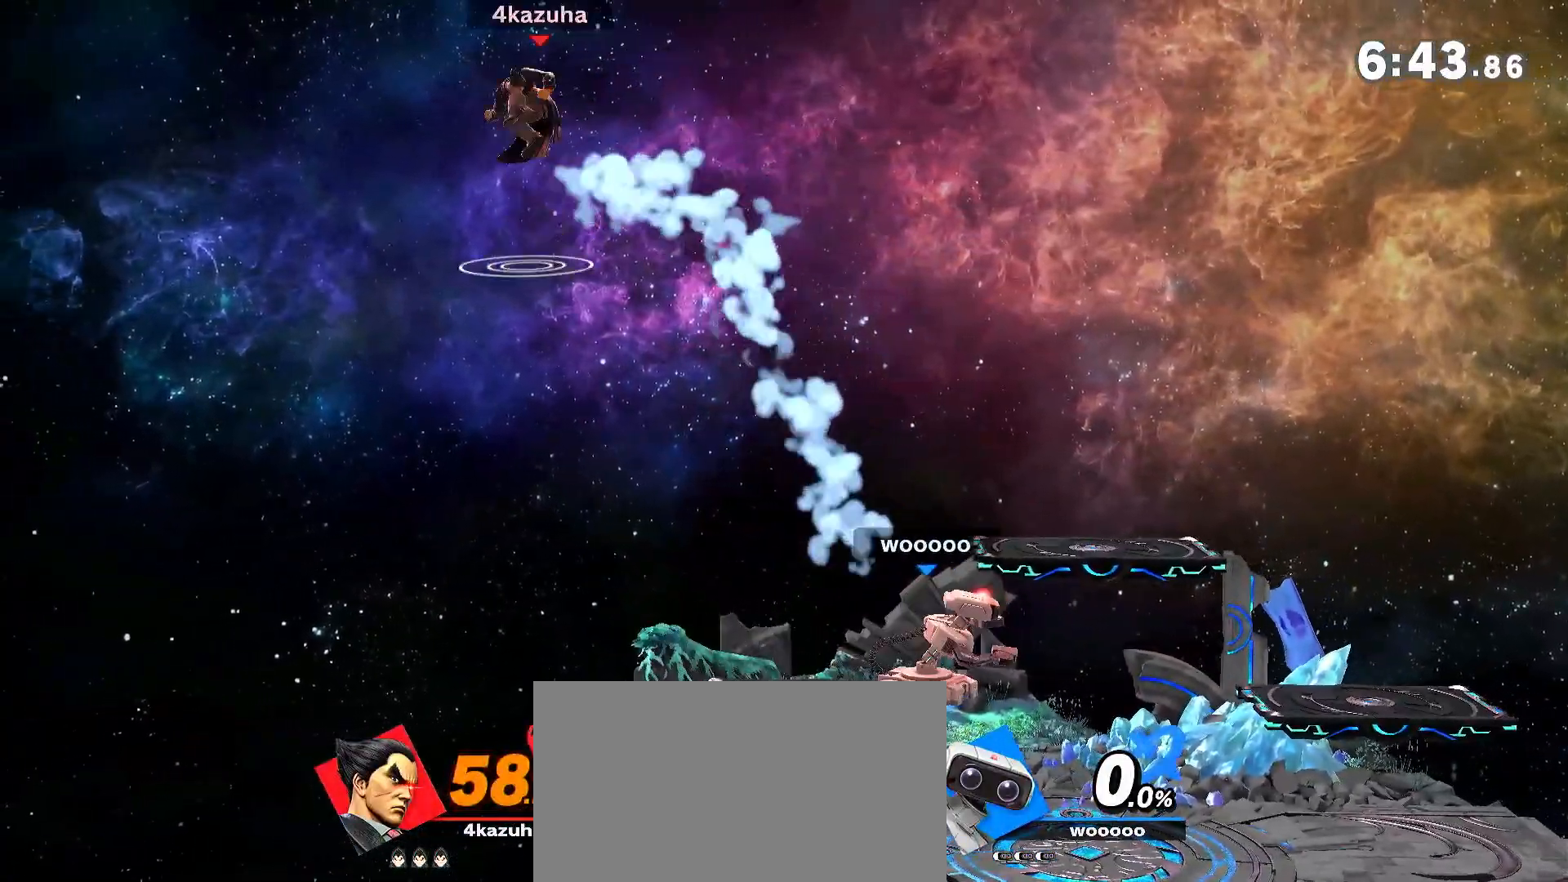
{"dt_ms": 500, "buttons": [], "left_stick": "center", "right_stick": "center", "events": [[83, "left_stick", "down-right"], [367, "left_stick", "right"], [483, "left_stick", "center"]]}
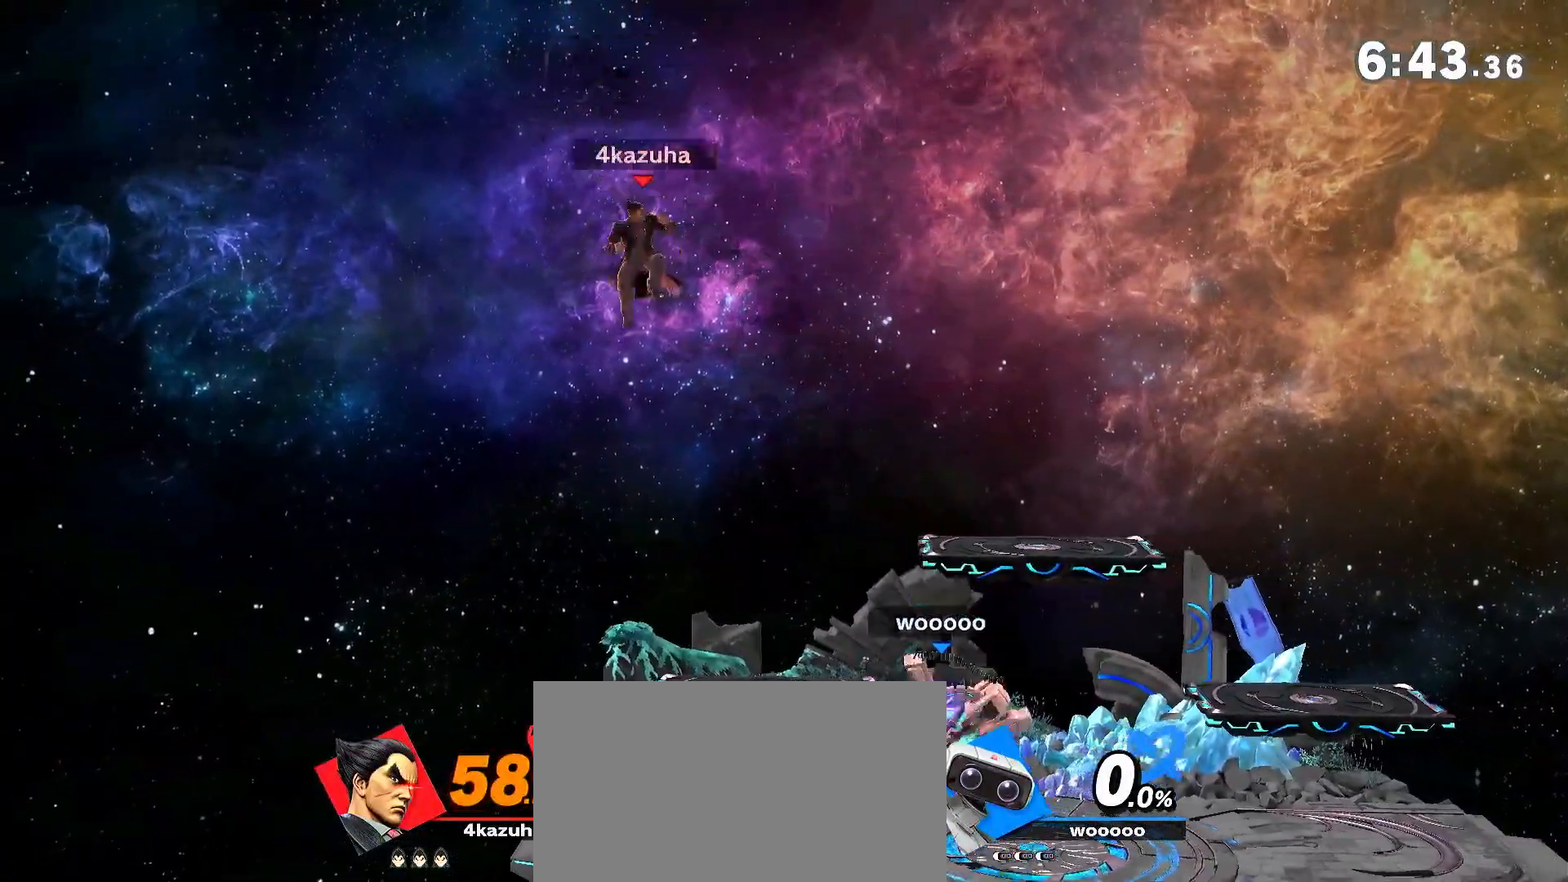
{"dt_ms": 500, "buttons": [], "left_stick": "right", "right_stick": "center", "events": [[117, "left_stick", "down-right"], [217, "left_stick", "center"], [267, "left_stick", "right"]]}
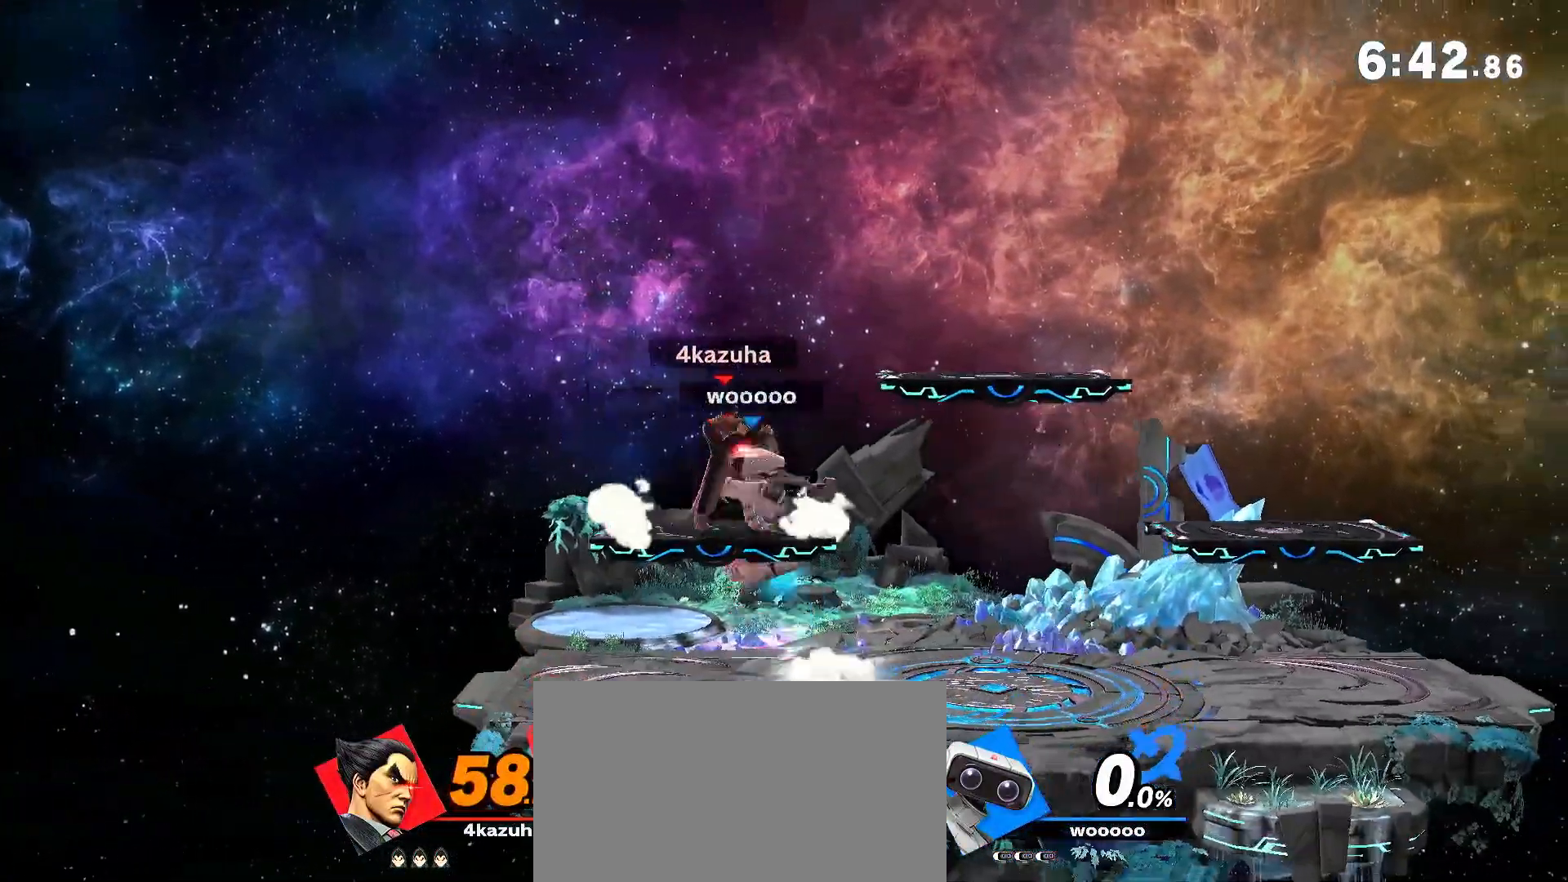
{"dt_ms": 1000, "buttons": [], "left_stick": "right", "right_stick": "center", "events": [[167, "left_stick", "down"], [317, "left_stick", "down-left"], [517, "left_stick", "right"], [567, "A", "down"], [567, "Y", "down"], [650, "A", "up"], [650, "Y", "up"]]}
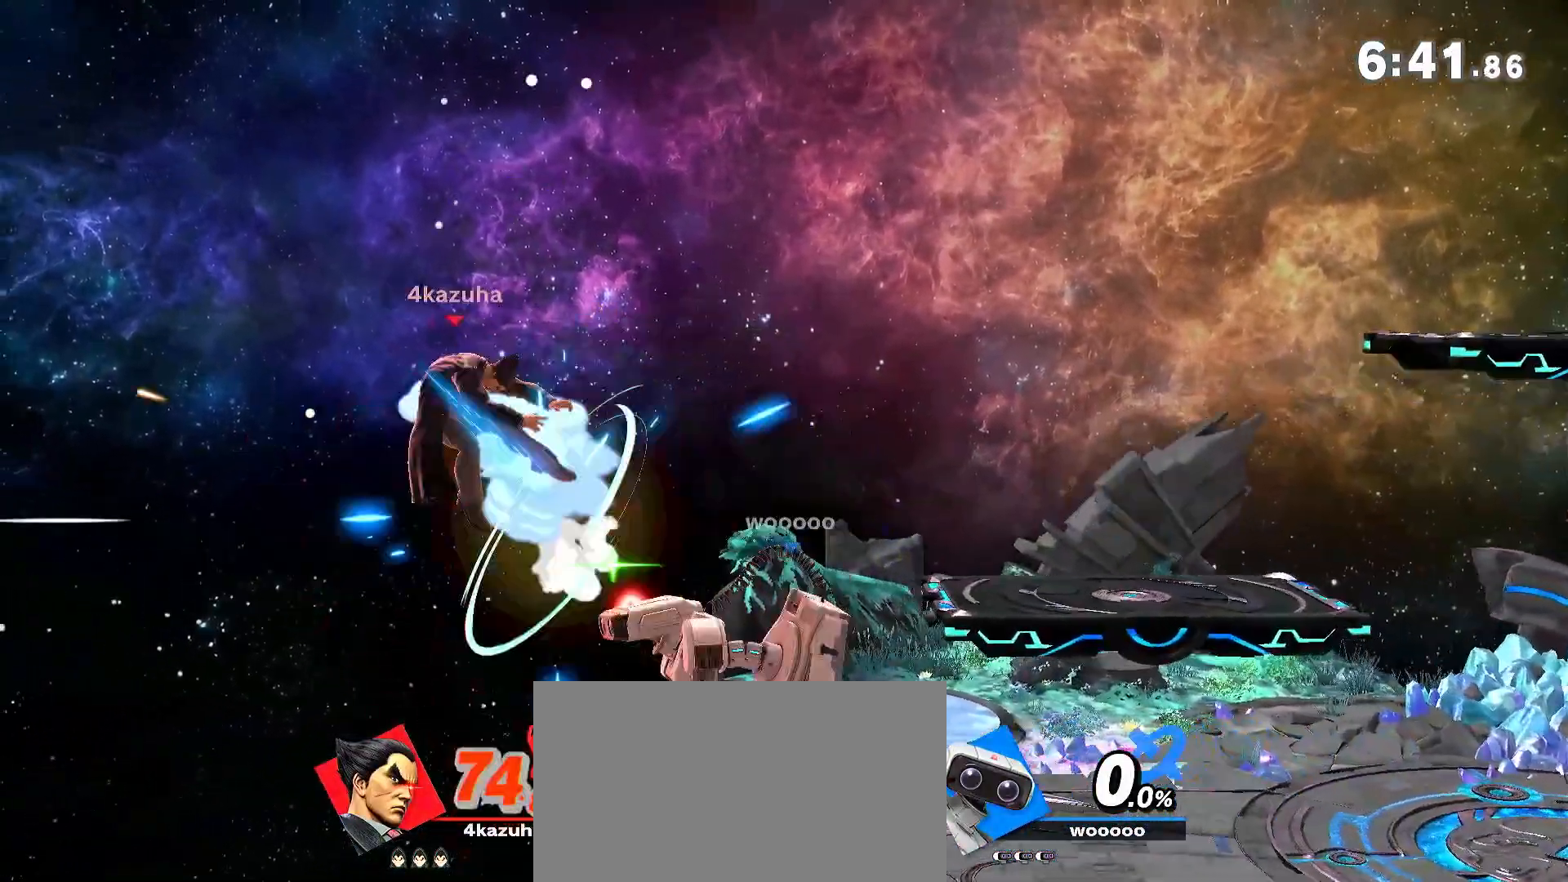
{"dt_ms": 500, "buttons": ["B"], "left_stick": "right", "right_stick": "center", "events": [[317, "left_stick", "up"], [350, "B", "down"], [417, "B", "up"], [483, "B", "down"], [483, "left_stick", "right"]]}
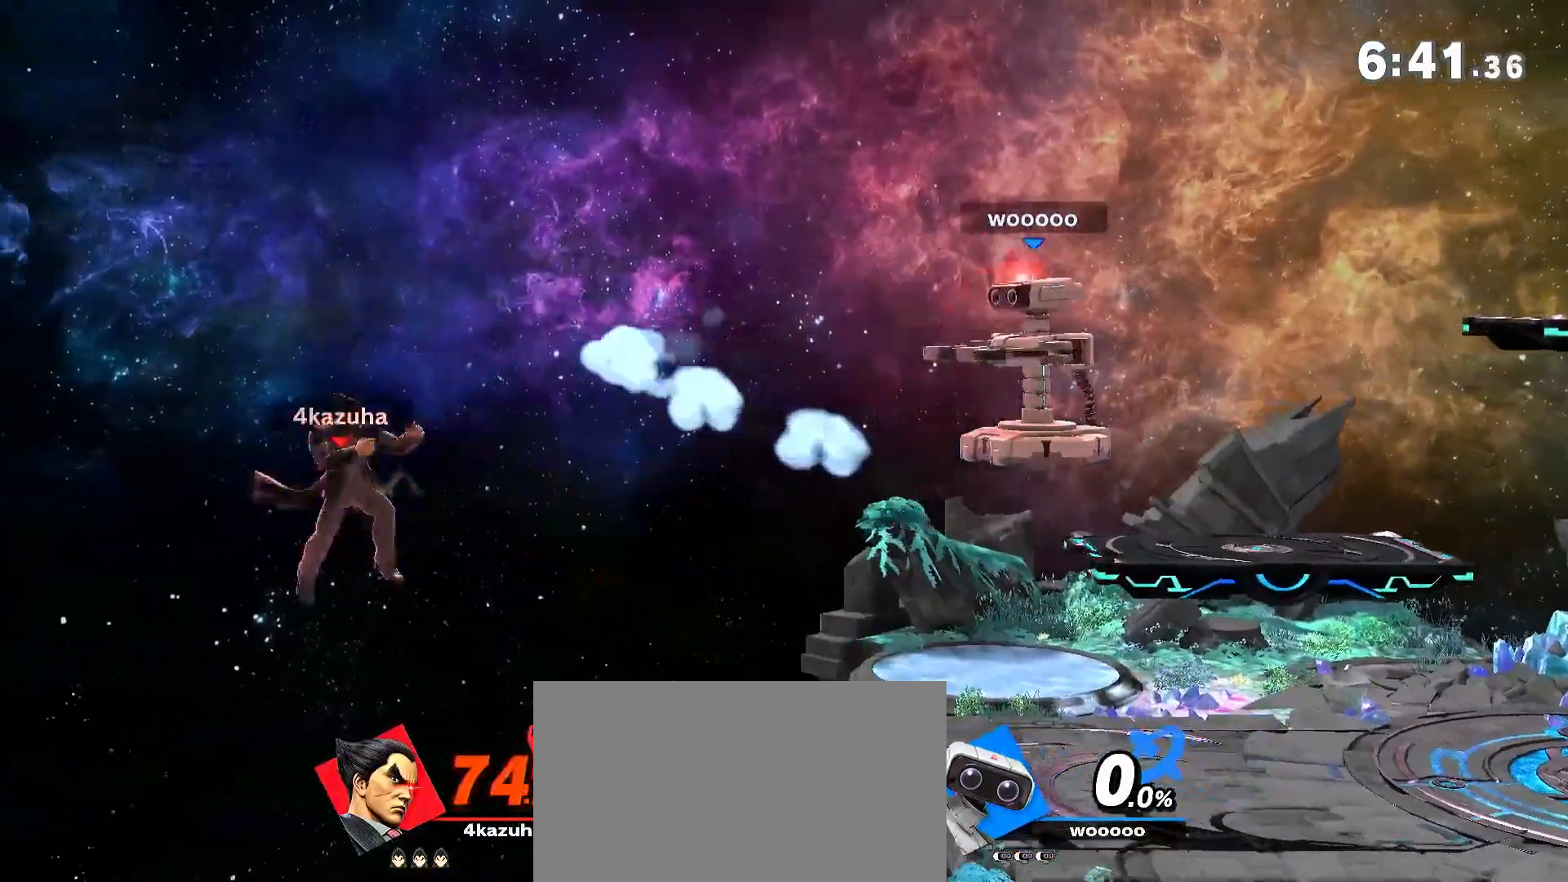
{"dt_ms": 500, "buttons": [], "left_stick": "right", "right_stick": "center", "events": [[50, "B", "up"]]}
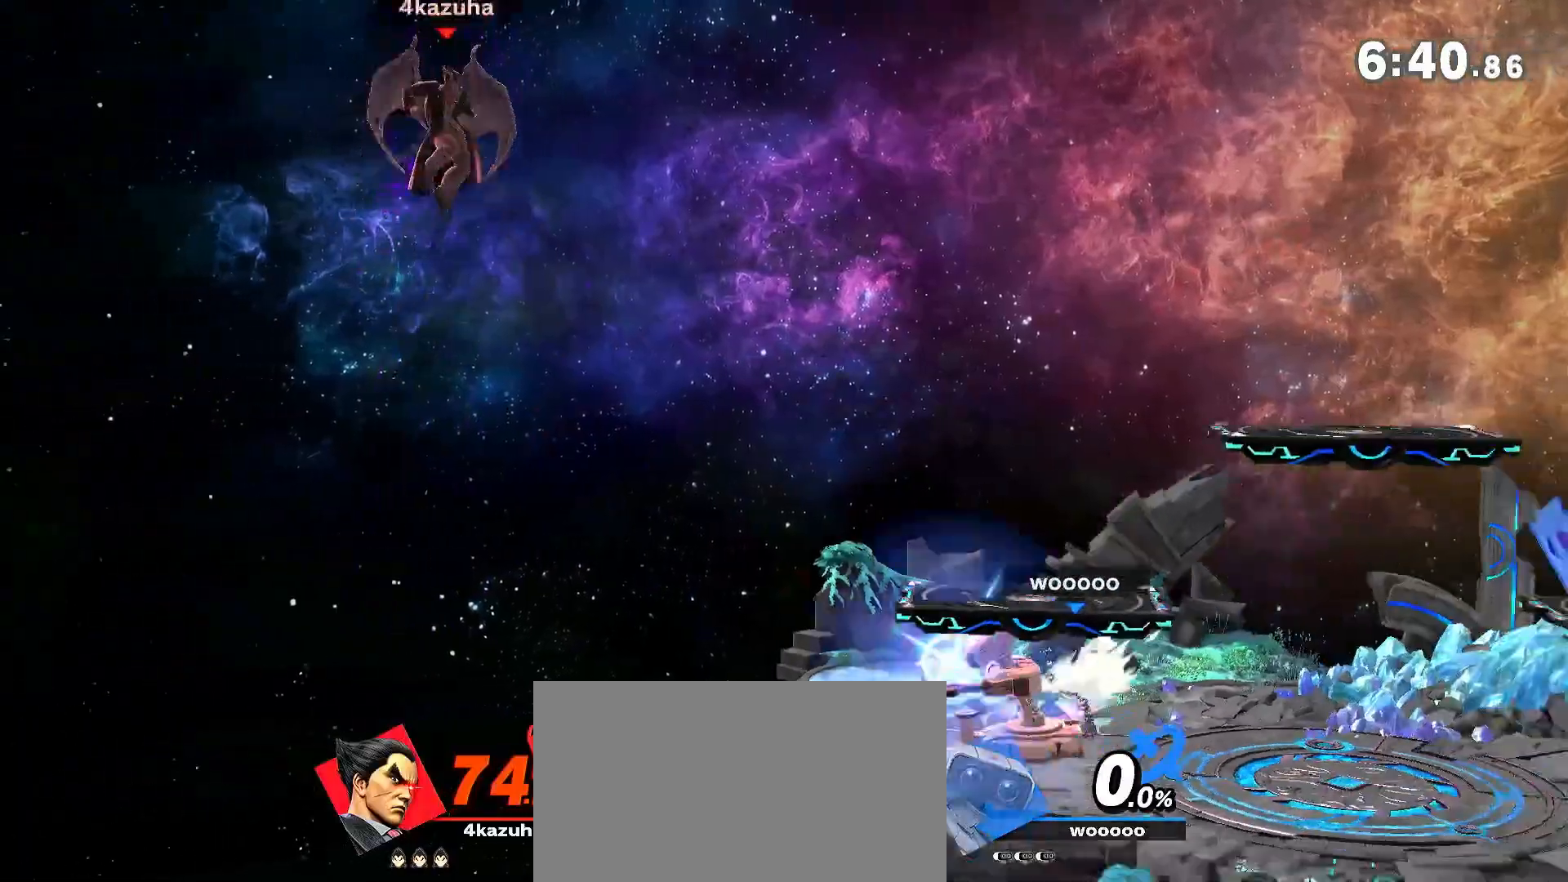
{"dt_ms": 500, "buttons": [], "left_stick": "right", "right_stick": "center", "events": [[117, "left_stick", "left"], [250, "left_stick", "right"]]}
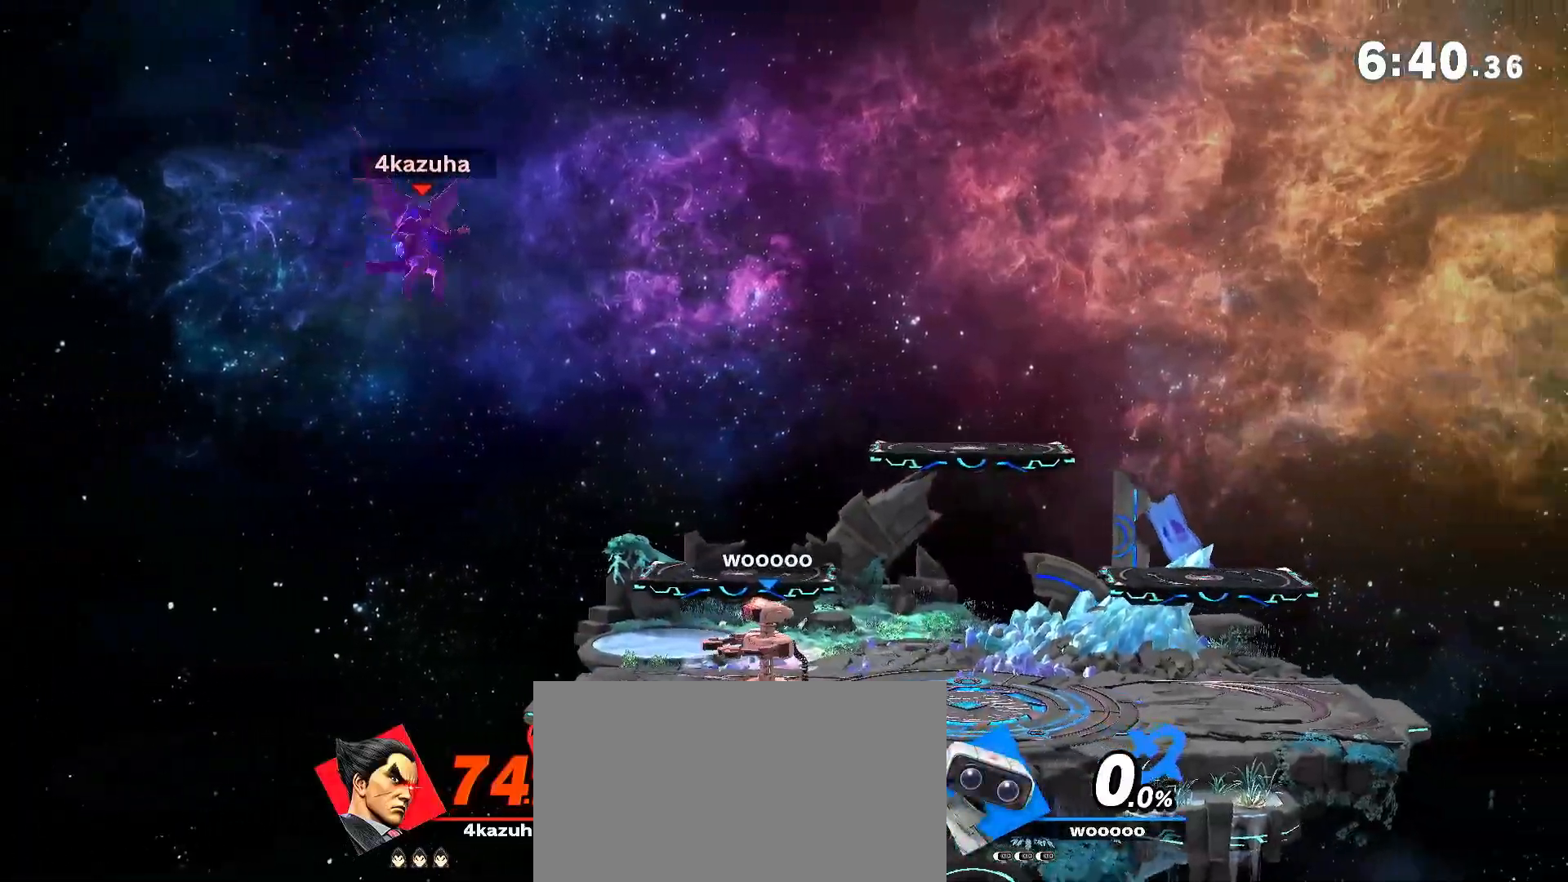
{"dt_ms": 500, "buttons": ["R1"], "left_stick": "center", "right_stick": "center", "events": [[217, "left_stick", "center"], [500, "R1", "down"]]}
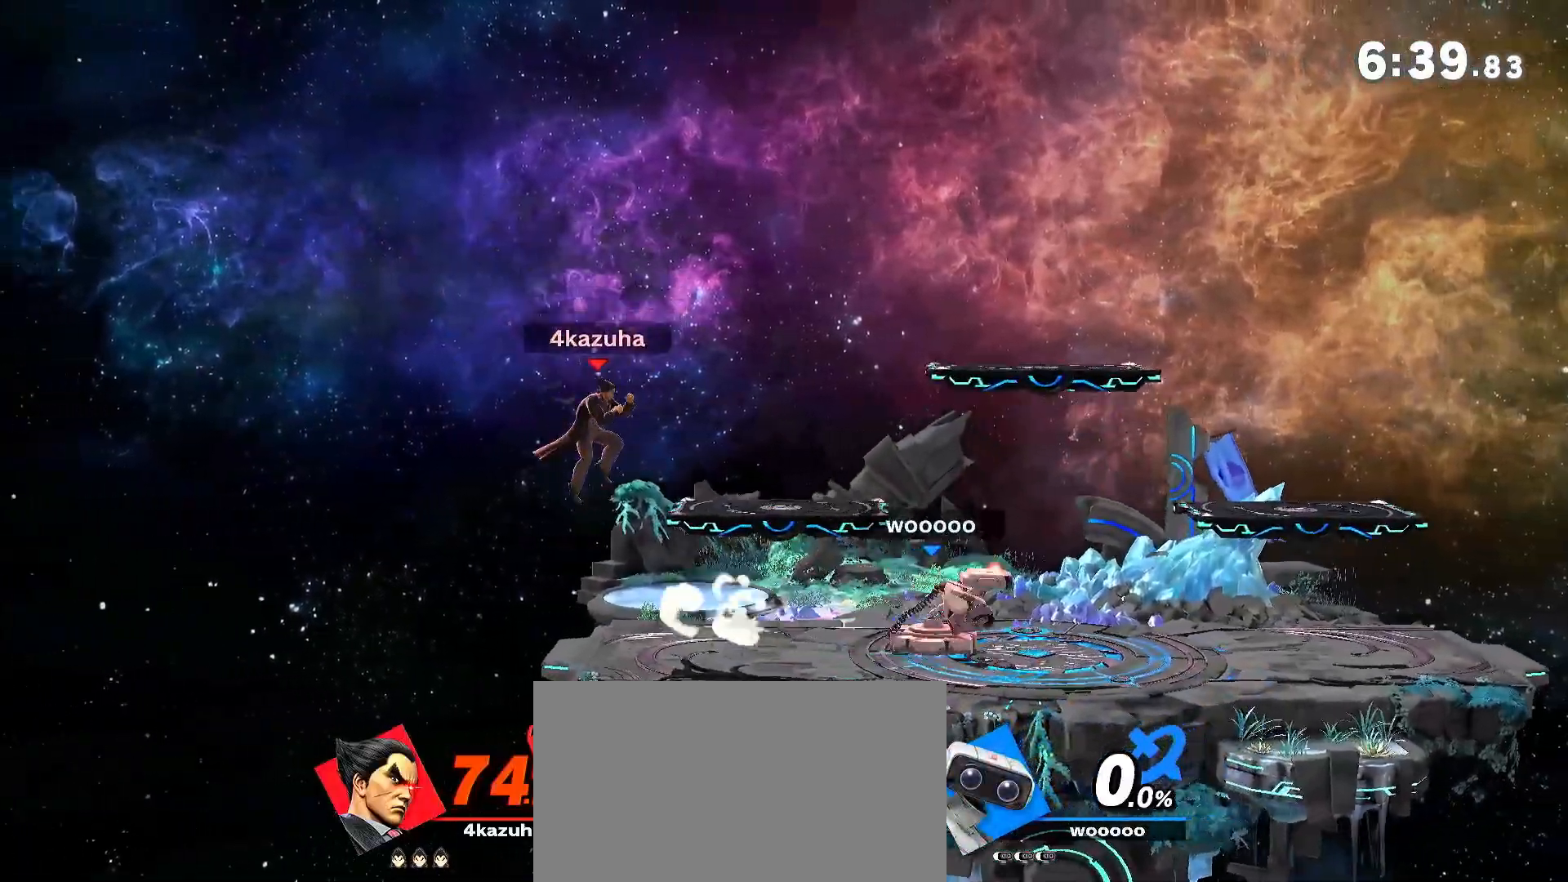
{"dt_ms": 500, "buttons": ["R1"], "left_stick": "center", "right_stick": "center", "events": [[83, "R1", "up"], [350, "R1", "down"]]}
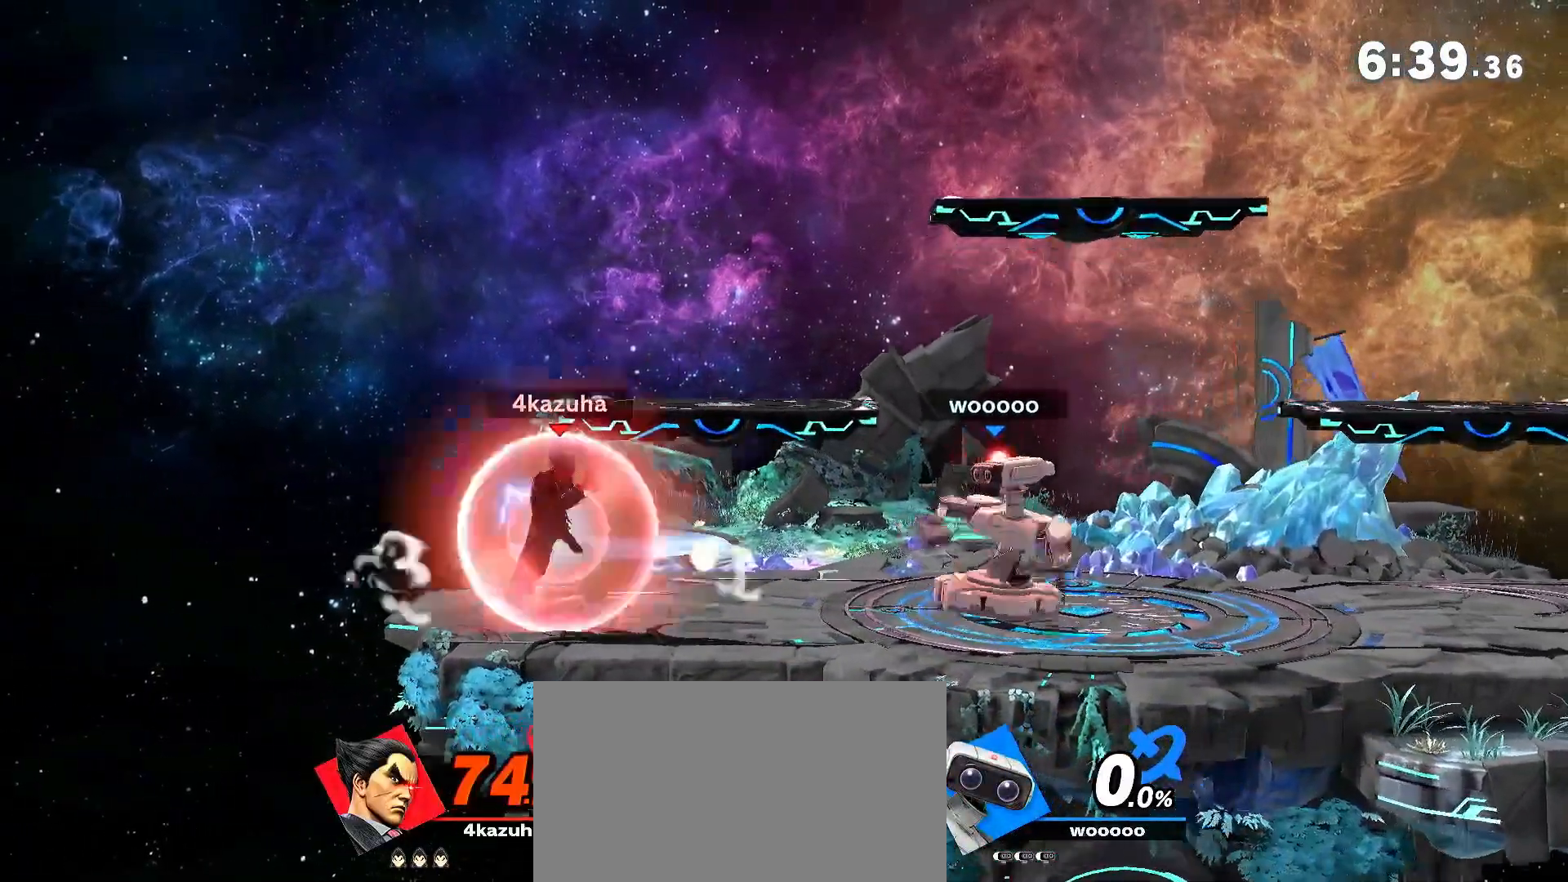
{"dt_ms": 500, "buttons": [], "left_stick": "center", "right_stick": "center", "events": [[150, "R1", "up"]]}
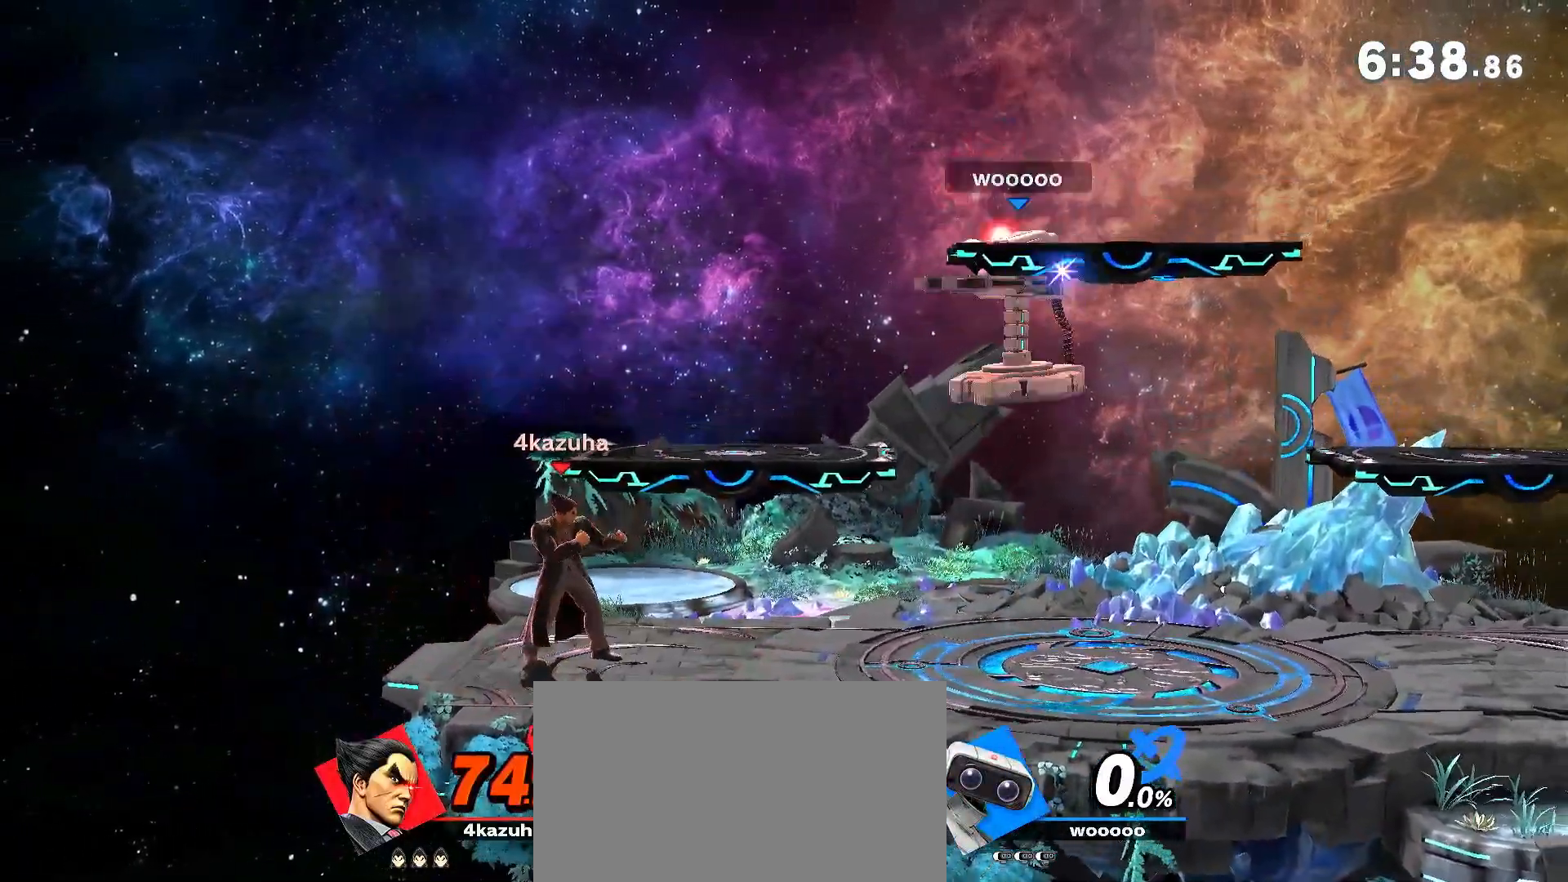
{"dt_ms": 500, "buttons": [], "left_stick": "right", "right_stick": "center", "events": [[50, "left_stick", "right"], [200, "left_stick", "center"], [250, "left_stick", "right"]]}
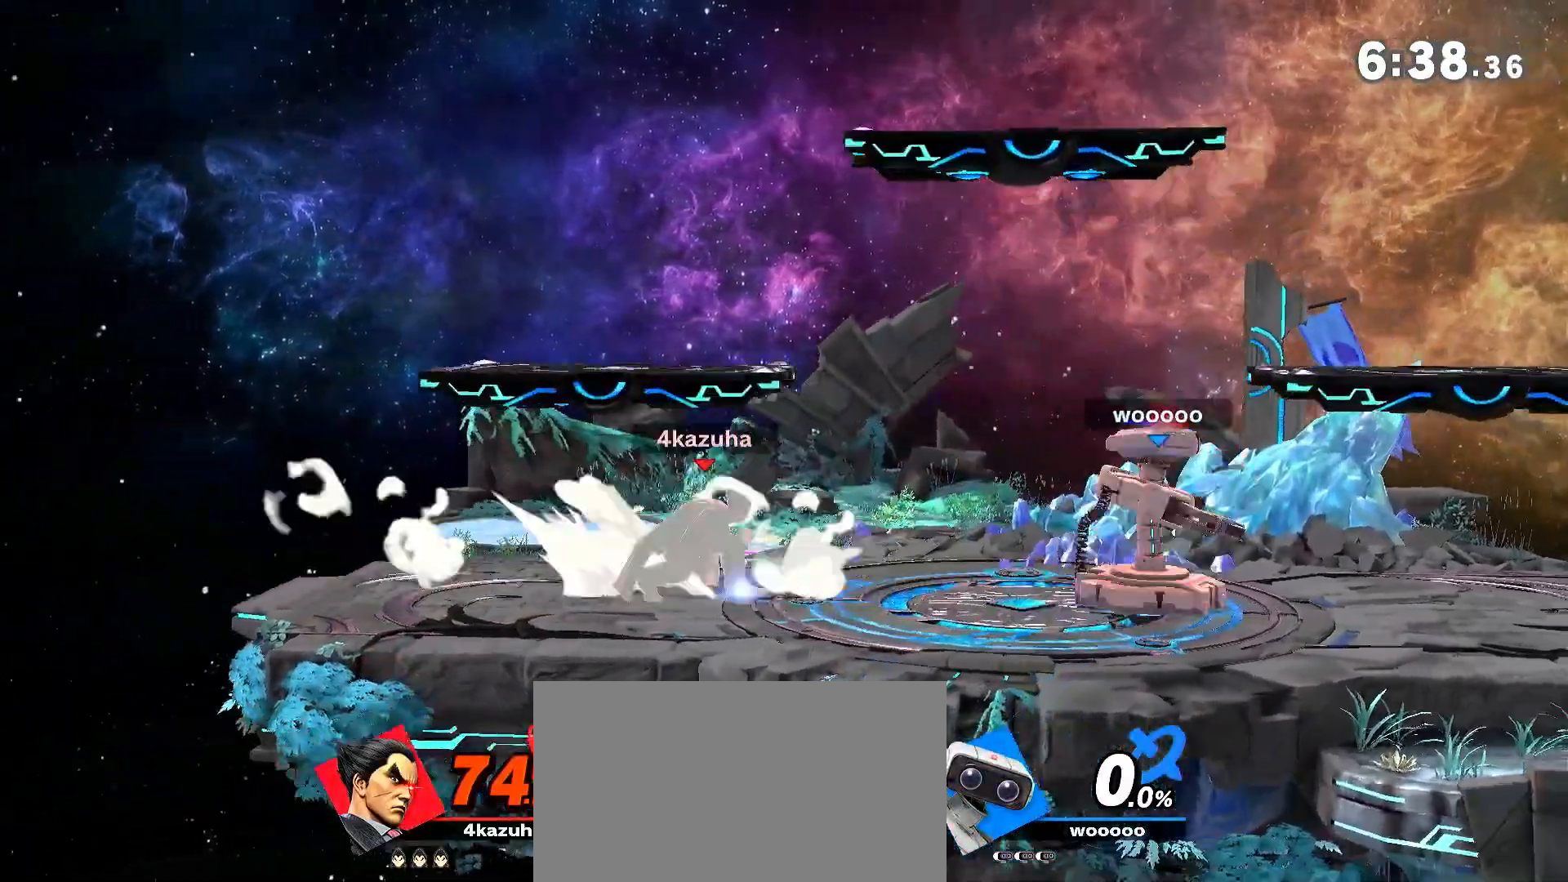
{"dt_ms": 500, "buttons": [], "left_stick": "center", "right_stick": "center", "events": [[67, "left_stick", "down-right"], [100, "A", "down"], [150, "A", "up"], [283, "left_stick", "center"]]}
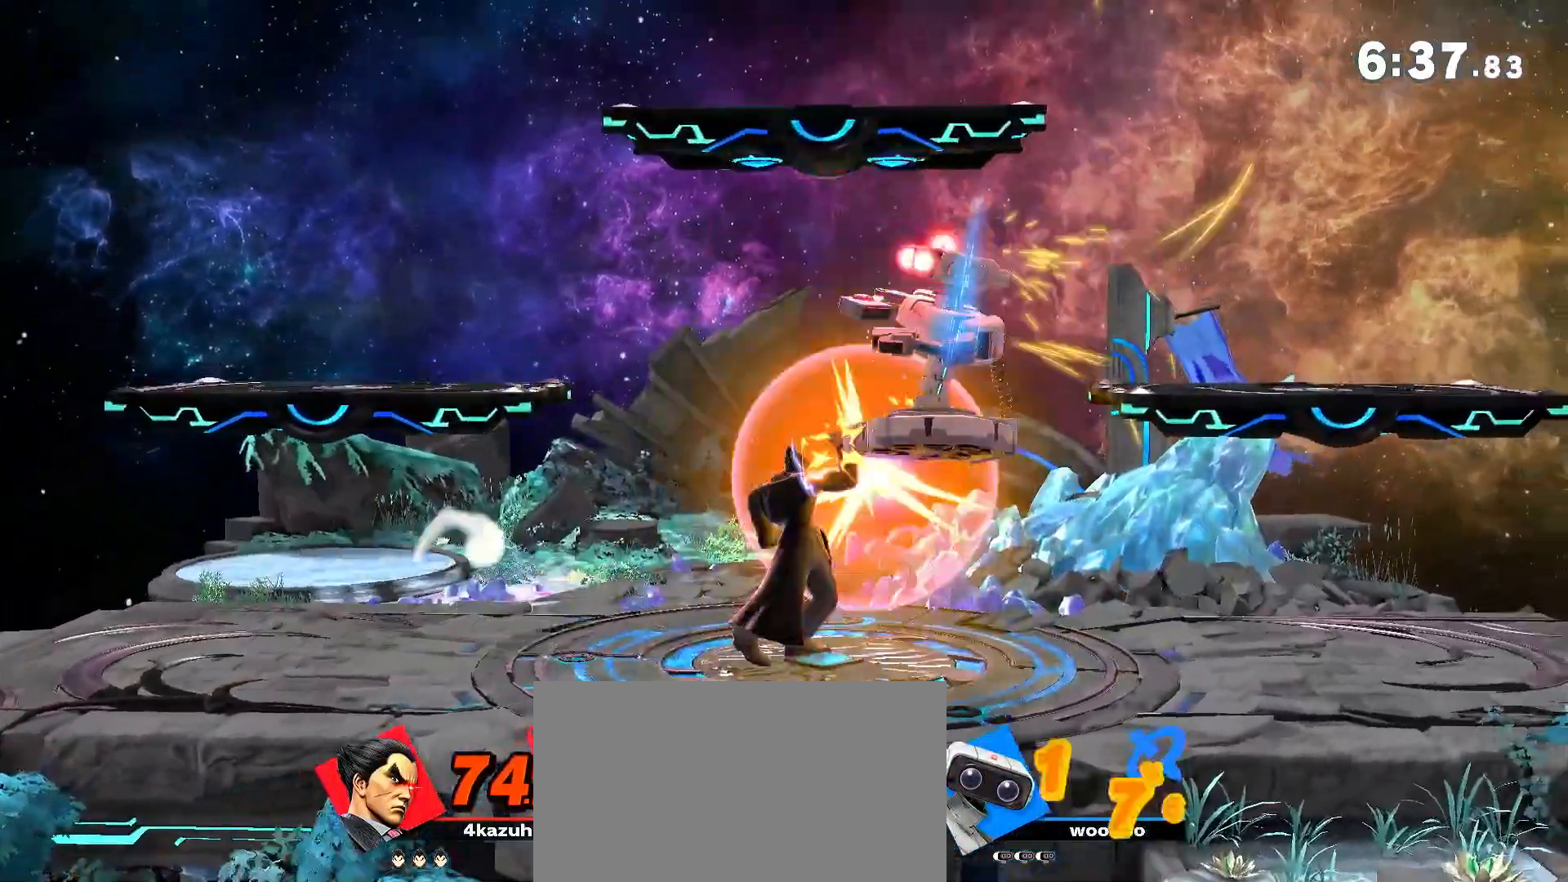
{"dt_ms": 500, "buttons": [], "left_stick": "right", "right_stick": "center", "events": [[150, "left_stick", "right"], [217, "Y", "down"], [350, "left_stick", "center"], [400, "left_stick", "right"], [450, "Y", "up"]]}
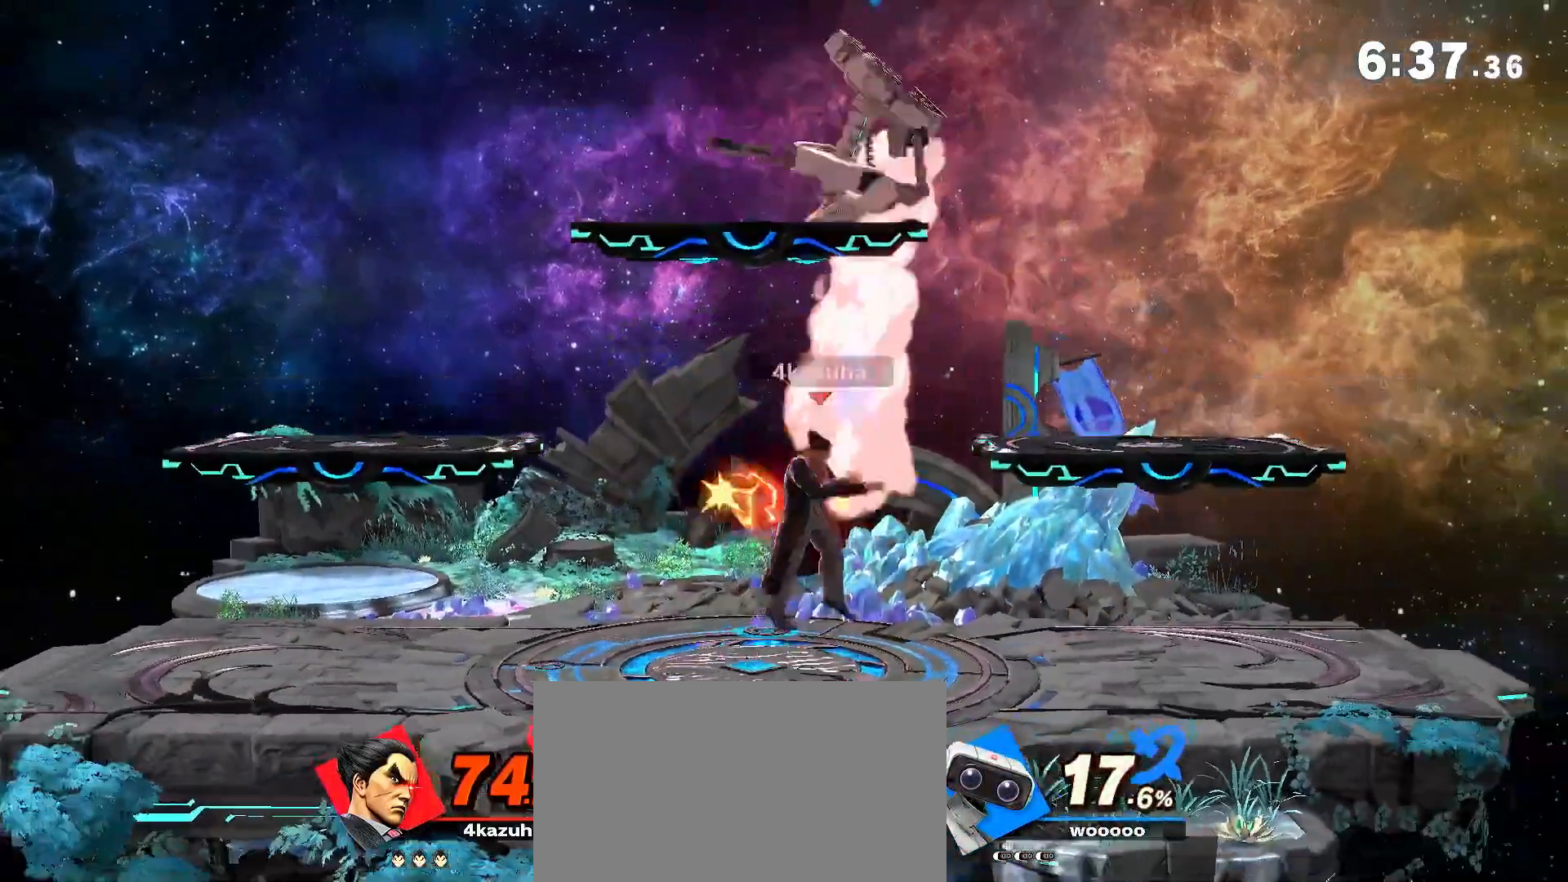
{"dt_ms": 500, "buttons": [], "left_stick": "down", "right_stick": "center", "events": [[50, "Y", "down"], [83, "A", "down"], [117, "Y", "up"], [150, "A", "up"], [300, "left_stick", "left"], [483, "left_stick", "down"]]}
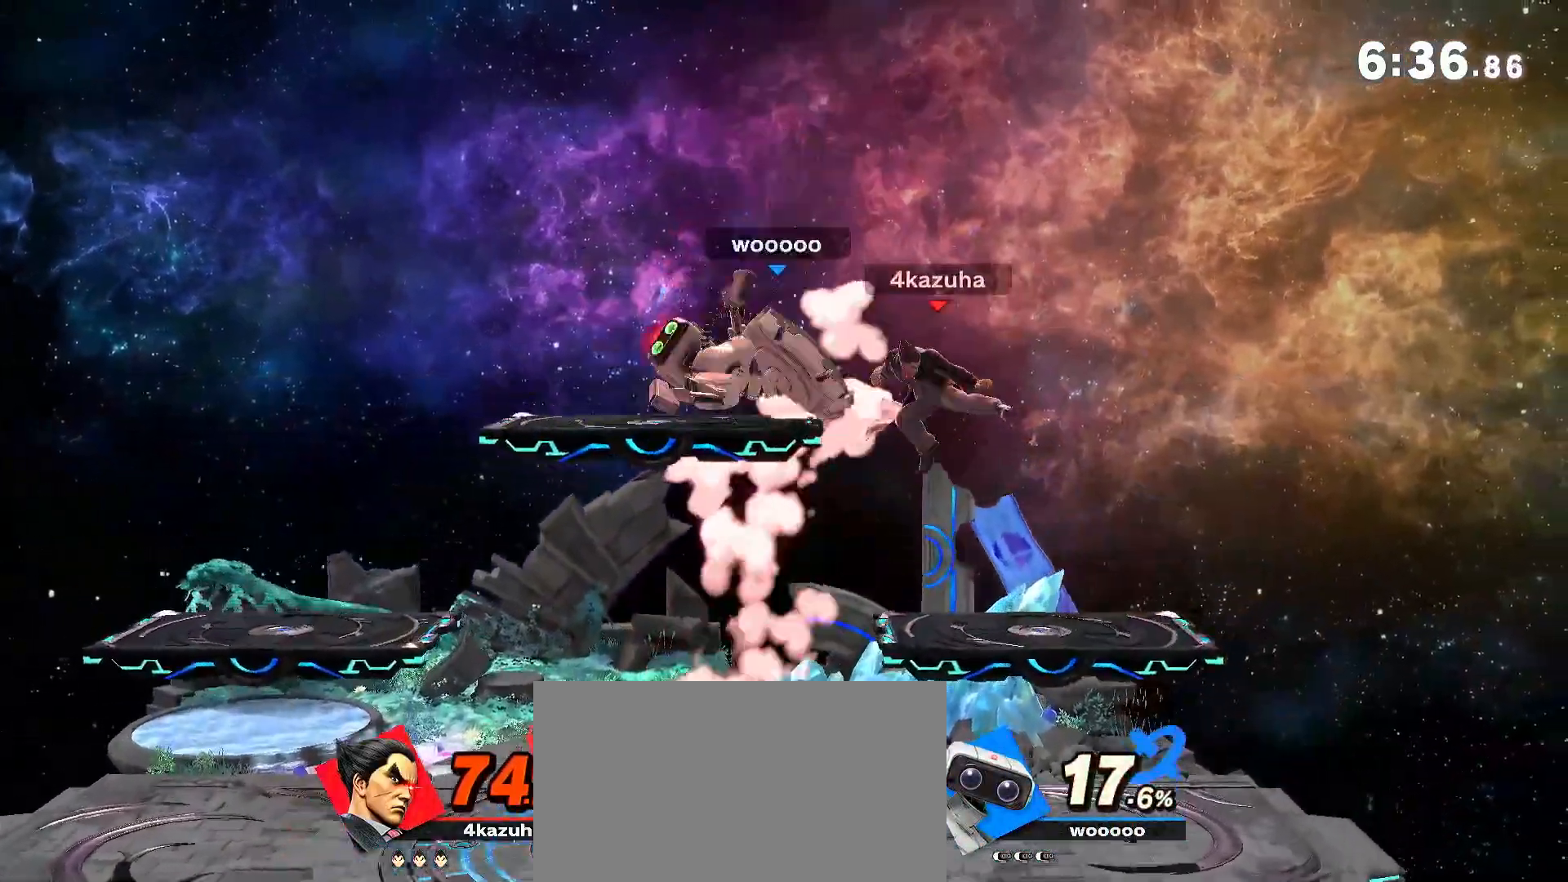
{"dt_ms": 500, "buttons": [], "left_stick": "left", "right_stick": "center", "events": [[50, "left_stick", "center"], [150, "left_stick", "left"], [200, "Y", "down"], [383, "Y", "up"]]}
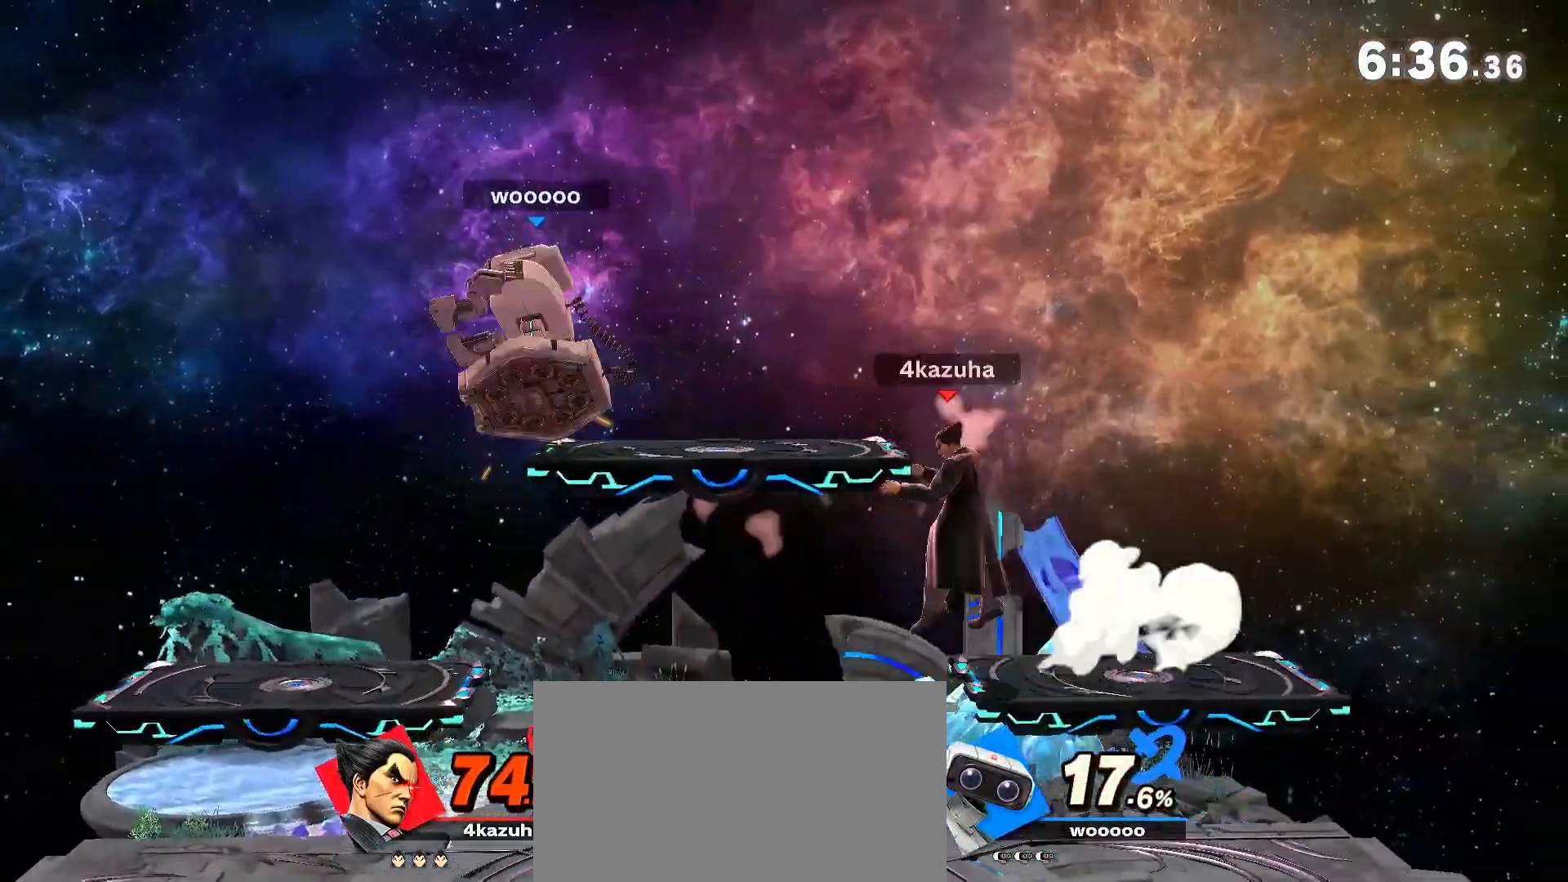
{"dt_ms": 500, "buttons": [], "left_stick": "center", "right_stick": "center", "events": [[17, "left_stick", "center"], [67, "A", "down"], [100, "A", "up"], [100, "left_stick", "down"], [250, "left_stick", "center"]]}
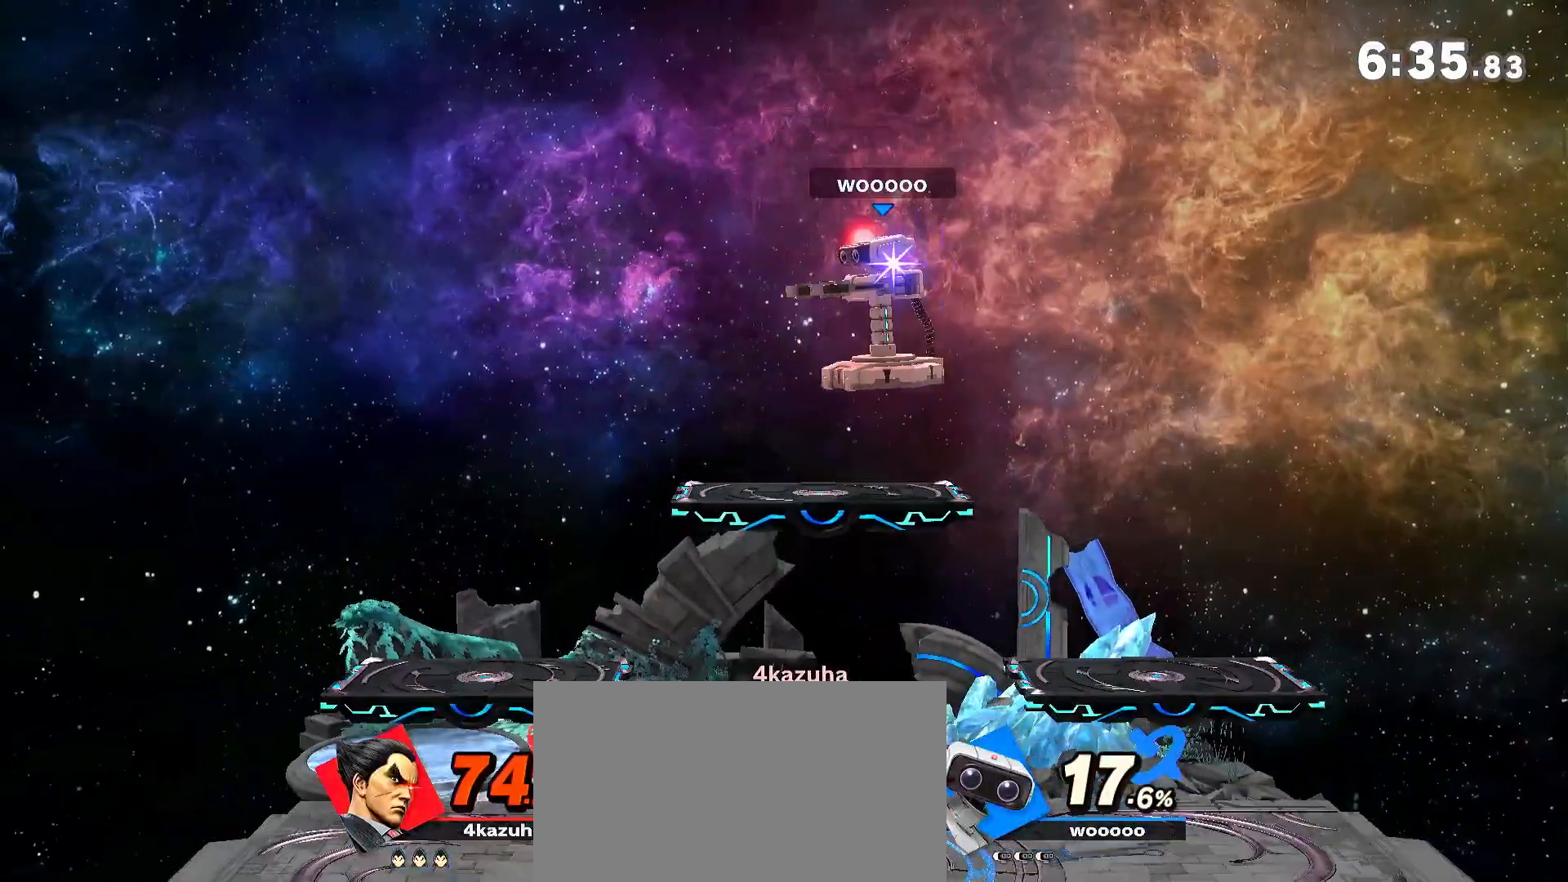
{"dt_ms": 1000, "buttons": [], "left_stick": "center", "right_stick": "center", "events": [[83, "left_stick", "right"], [250, "R1", "down"], [250, "left_stick", "center"], [350, "R1", "up"], [550, "left_stick", "down"], [617, "A", "down"], [650, "A", "up"], [650, "left_stick", "left"], [750, "left_stick", "center"]]}
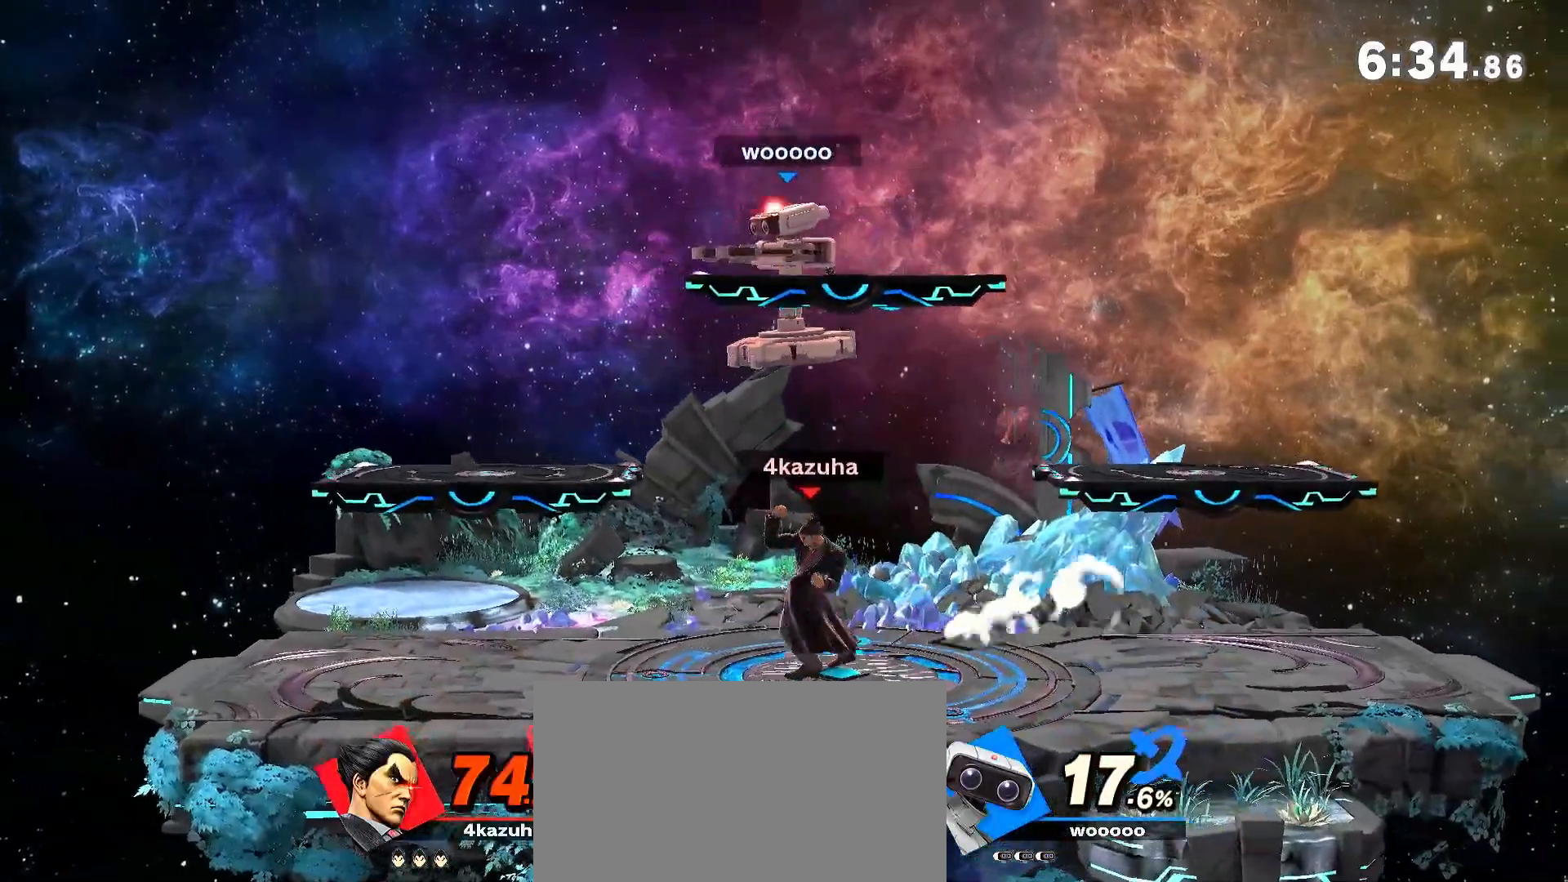
{"dt_ms": 500, "buttons": [], "left_stick": "center", "right_stick": "center", "events": [[50, "R1", "down"], [150, "left_stick", "down"], [283, "left_stick", "center"], [333, "R1", "up"]]}
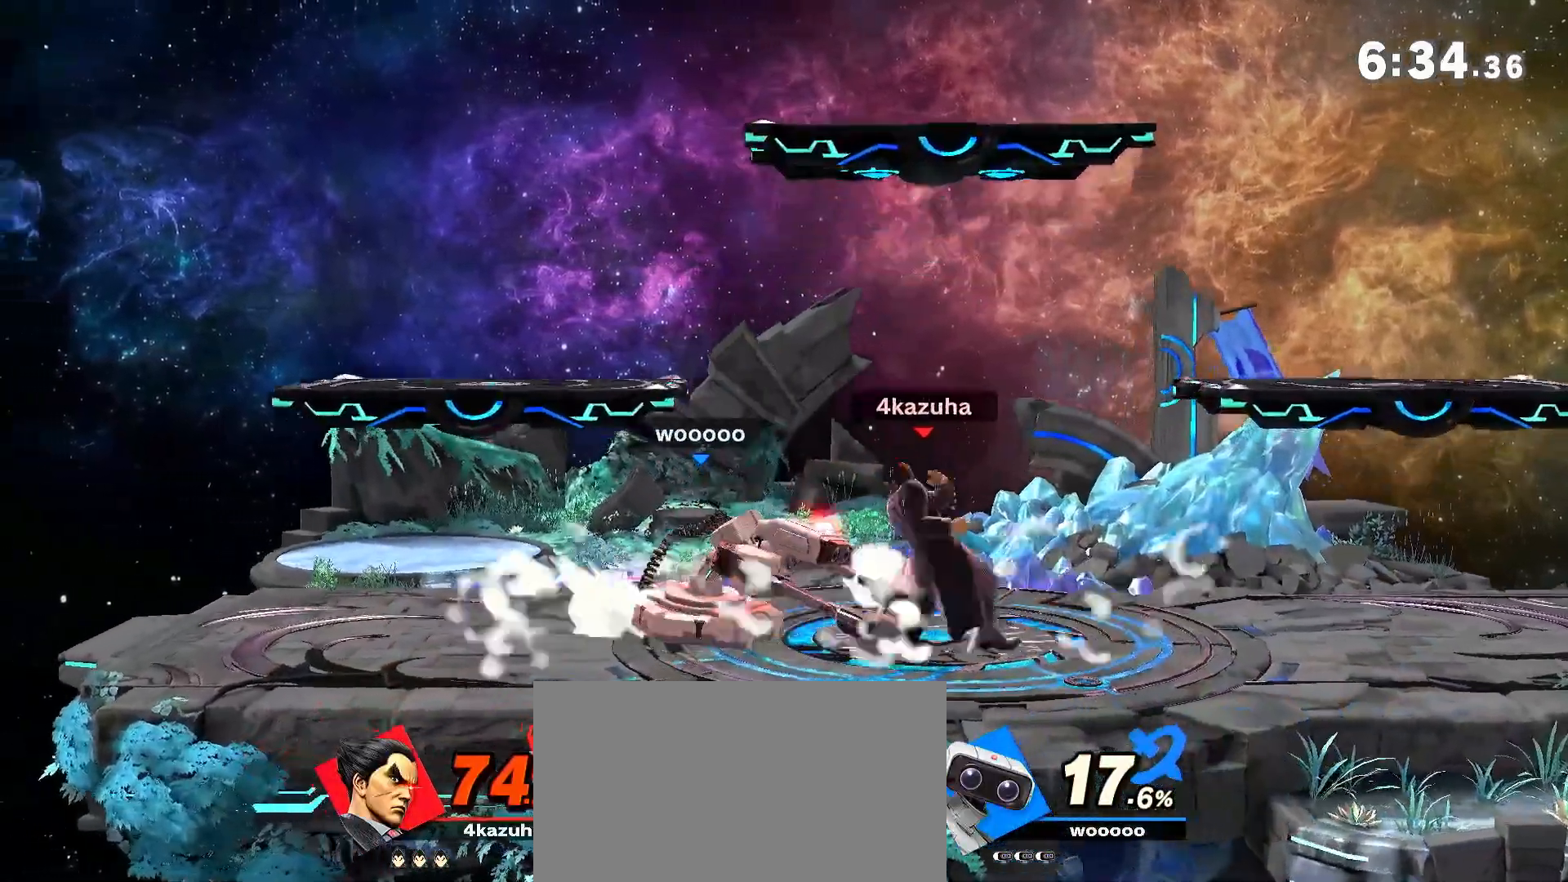
{"dt_ms": 500, "buttons": [], "left_stick": "down", "right_stick": "center", "events": [[83, "left_stick", "left"], [100, "right_stick", "down"], [150, "right_stick", "center"], [183, "left_stick", "down"], [250, "left_stick", "center"], [317, "X", "down"], [350, "X", "up"], [417, "left_stick", "down"]]}
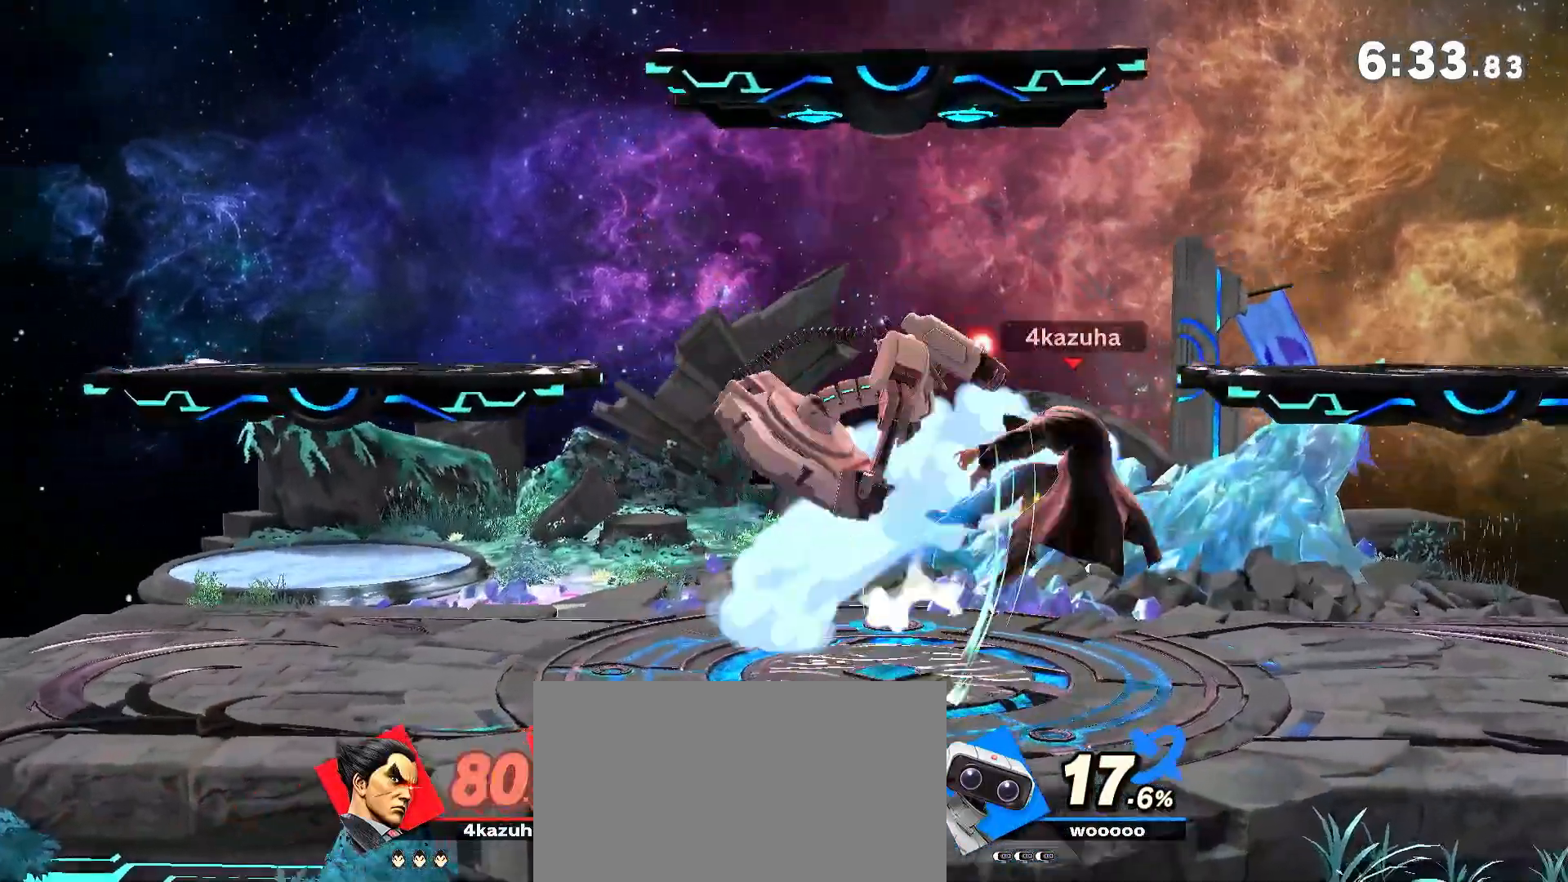
{"dt_ms": 500, "buttons": [], "left_stick": "left", "right_stick": "center", "events": [[50, "left_stick", "center"], [117, "R1", "down"], [150, "left_stick", "left"], [250, "R1", "up"]]}
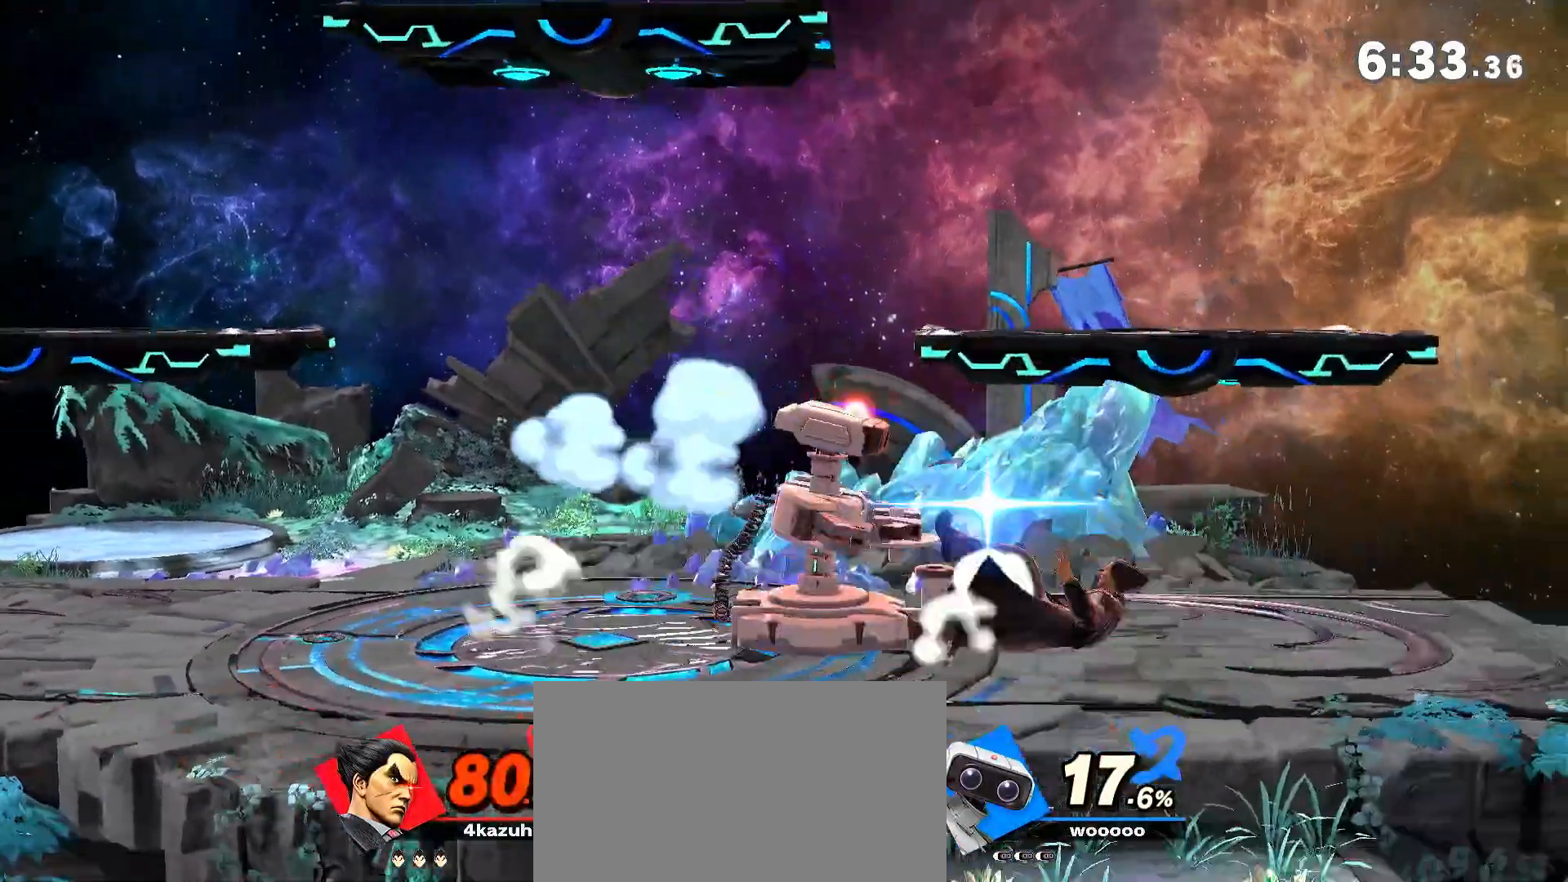
{"dt_ms": 500, "buttons": [], "left_stick": "left", "right_stick": "center", "events": [[50, "R1", "down"], [283, "R1", "up"]]}
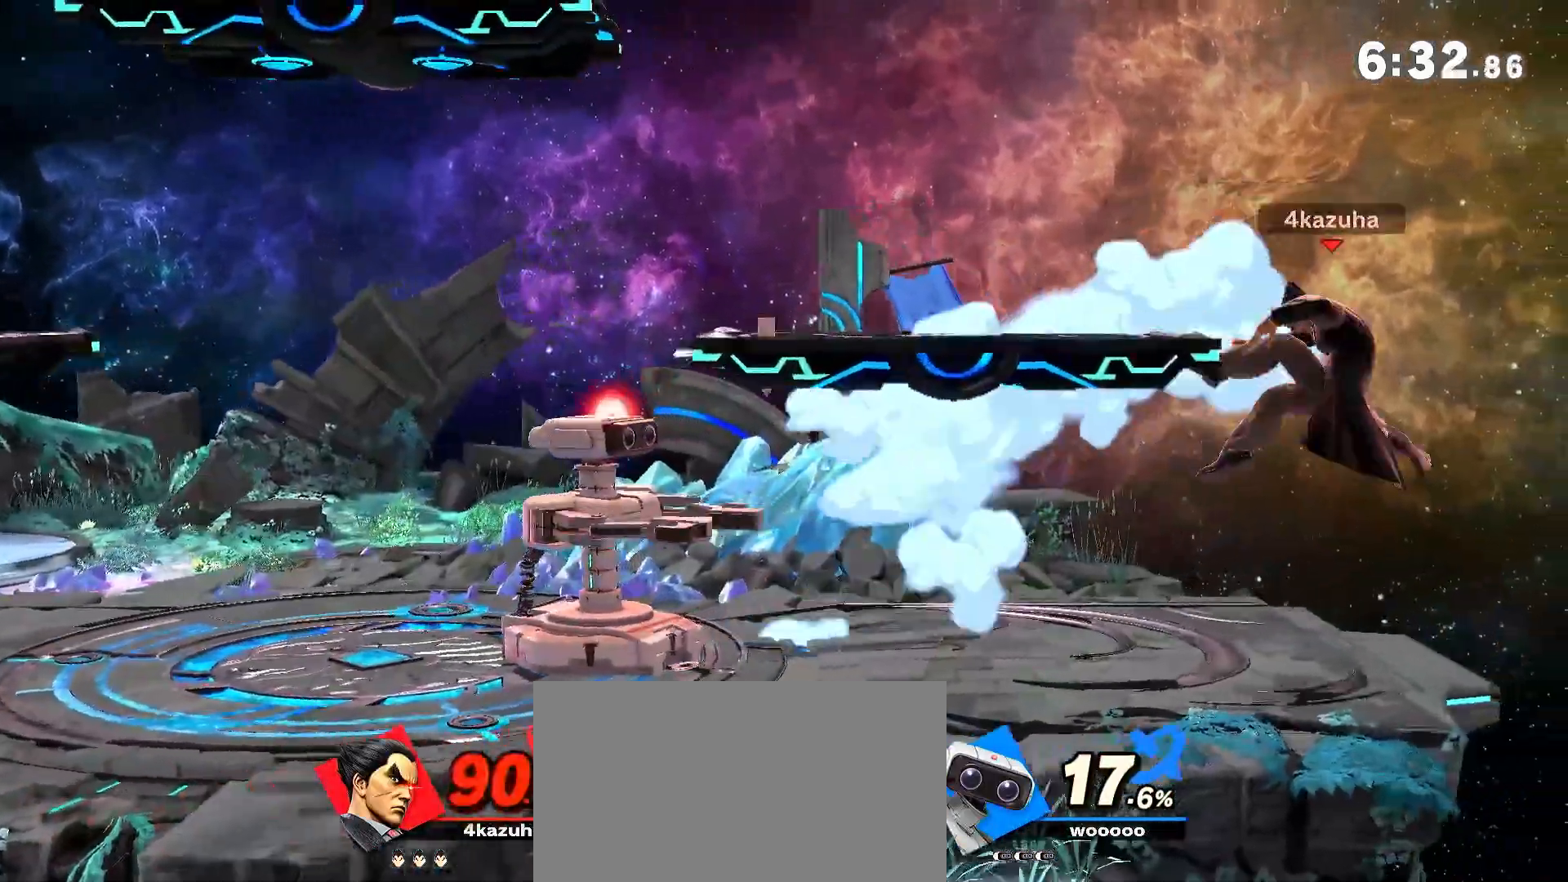
{"dt_ms": 500, "buttons": [], "left_stick": "left", "right_stick": "center", "events": [[83, "left_stick", "center"], [117, "A", "down"], [117, "Y", "down"], [183, "A", "up"], [183, "Y", "up"], [200, "left_stick", "left"]]}
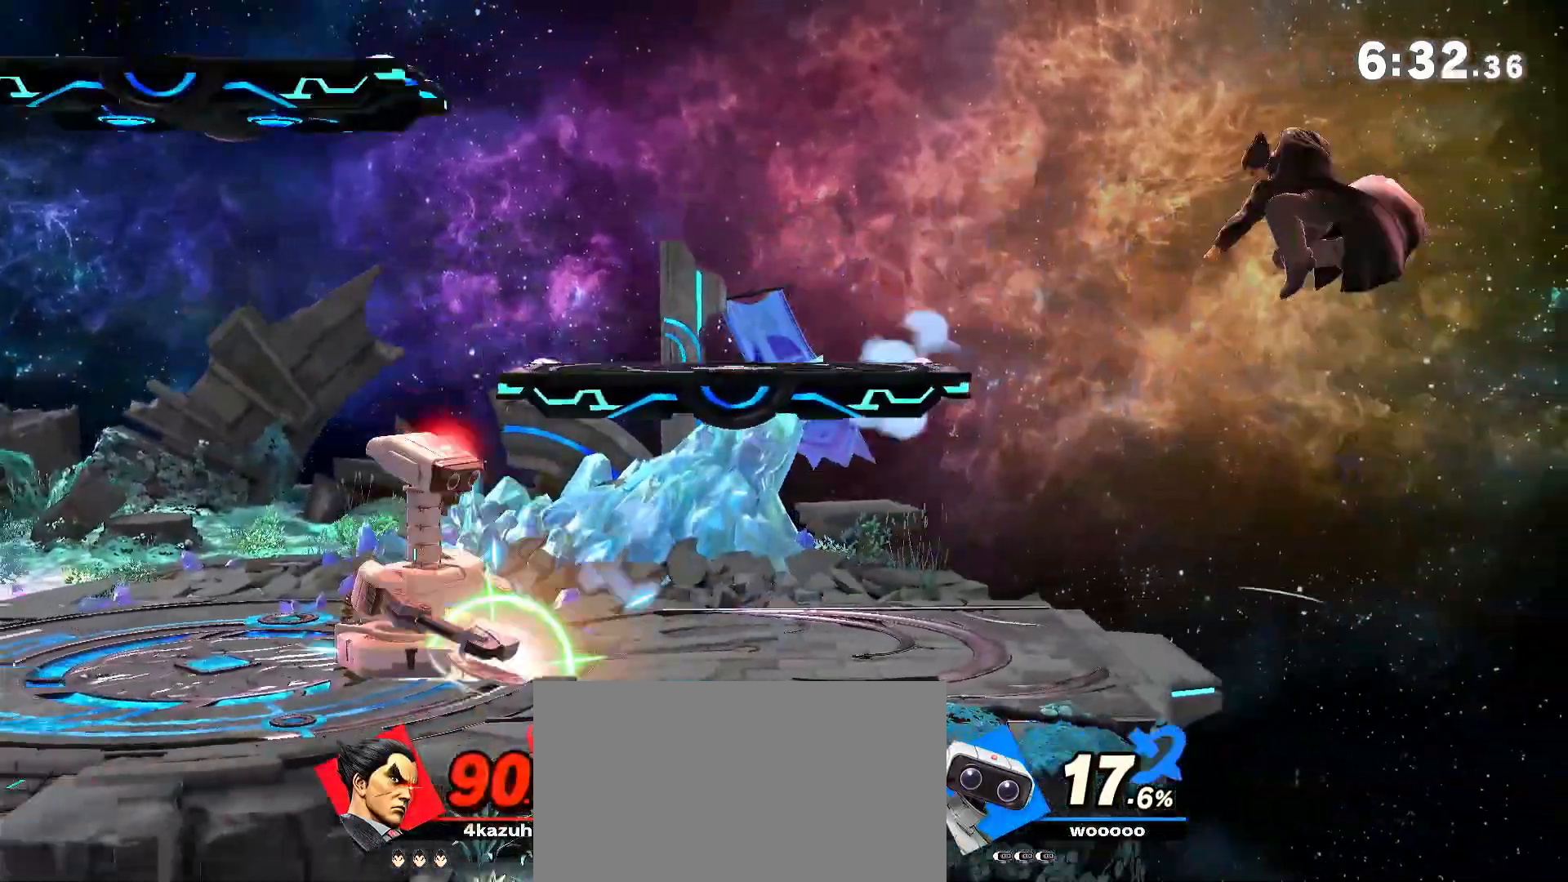
{"dt_ms": 500, "buttons": [], "left_stick": "left", "right_stick": "center", "events": [[17, "left_stick", "down"], [100, "left_stick", "left"], [217, "left_stick", "center"], [283, "left_stick", "left"]]}
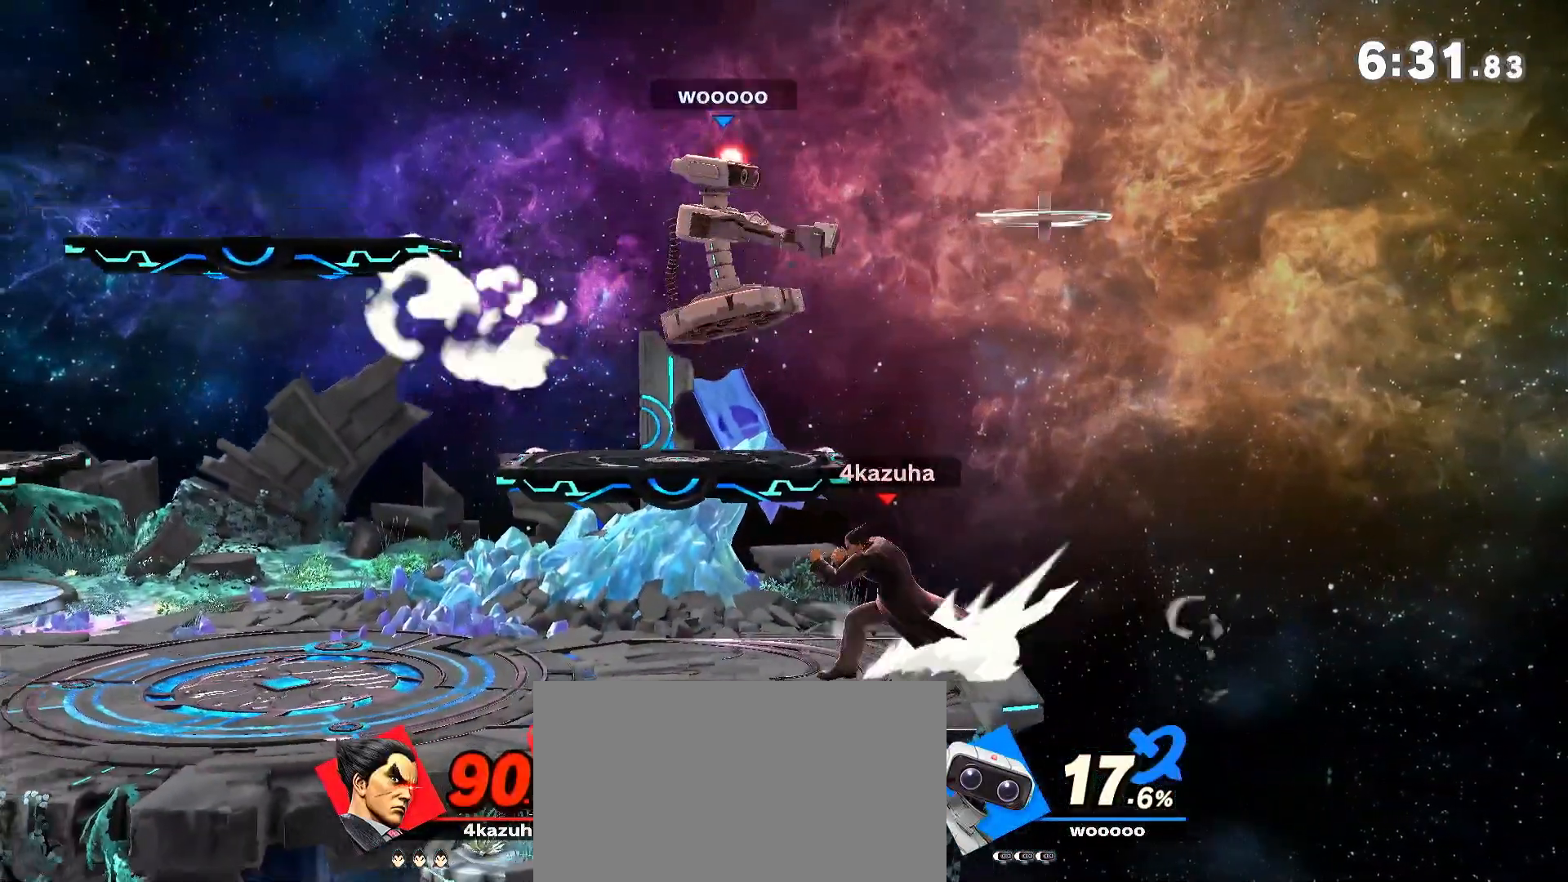
{"dt_ms": 500, "buttons": [], "left_stick": "left", "right_stick": "center", "events": [[217, "left_stick", "center"], [317, "left_stick", "left"]]}
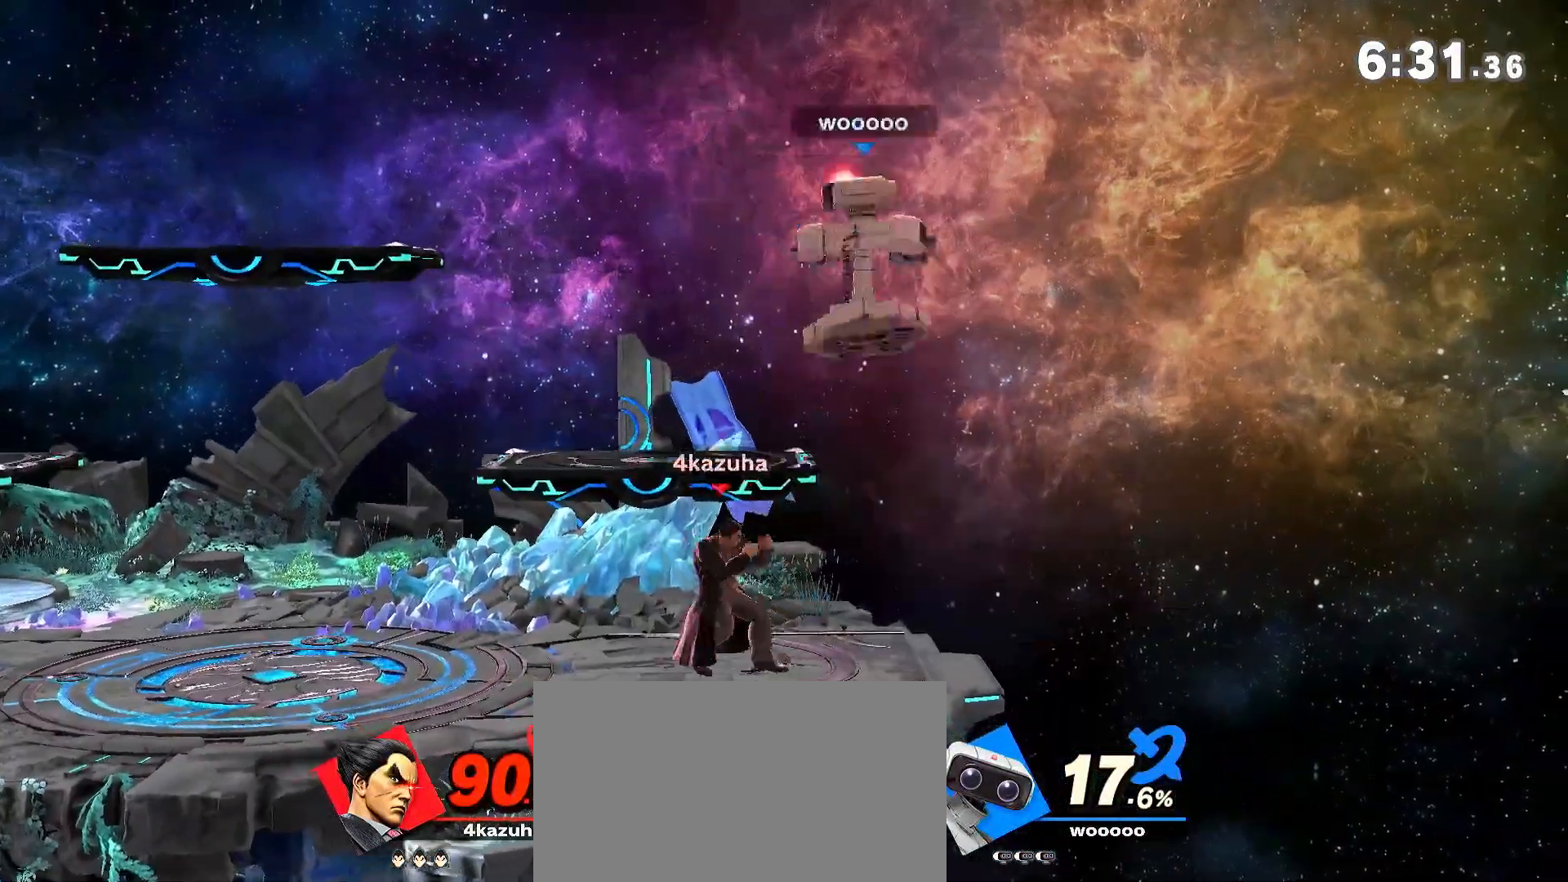
{"dt_ms": 500, "buttons": [], "left_stick": "right", "right_stick": "center", "events": [[83, "left_stick", "center"], [117, "Y", "down"], [150, "left_stick", "right"], [283, "Y", "up"], [300, "Y", "down"], [333, "A", "down"], [383, "Y", "up"], [417, "A", "up"]]}
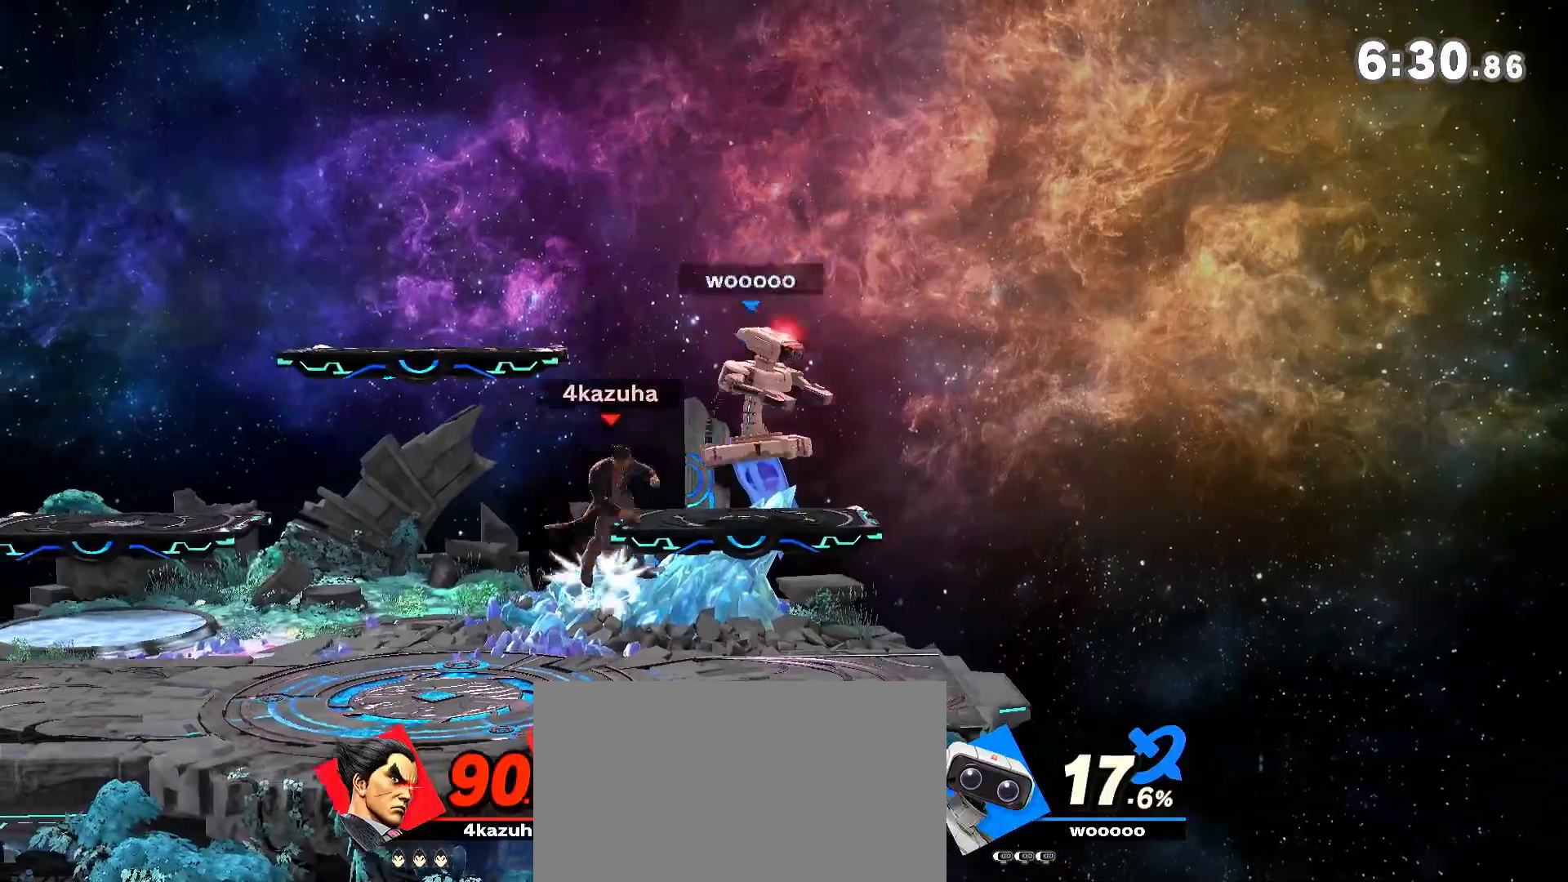
{"dt_ms": 500, "buttons": [], "left_stick": "center", "right_stick": "center", "events": [[350, "right_stick", "up"], [417, "right_stick", "center"], [483, "left_stick", "center"]]}
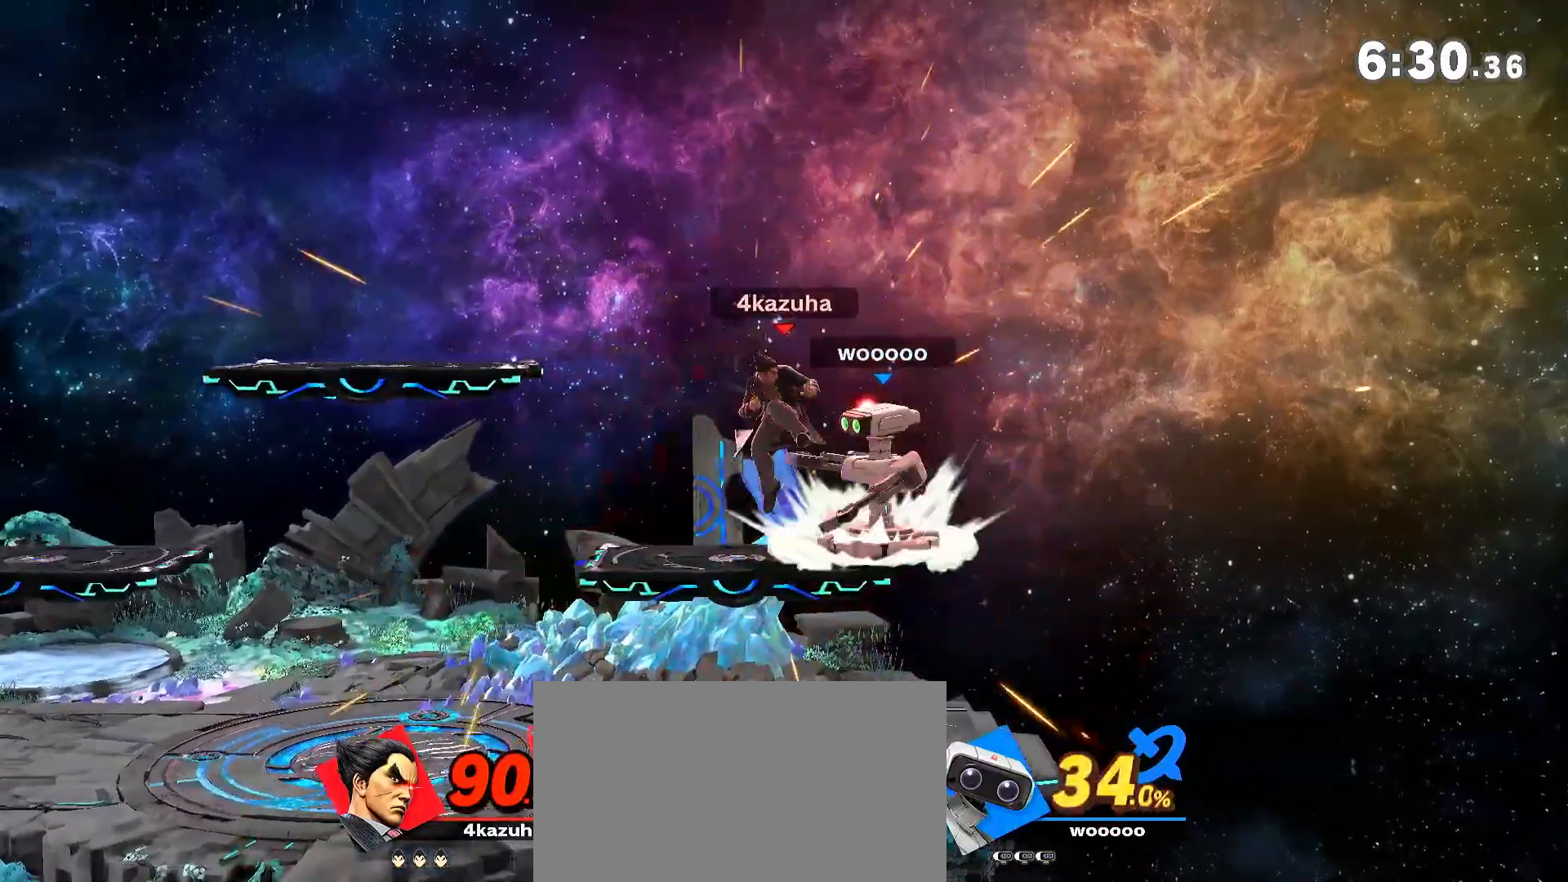
{"dt_ms": 500, "buttons": ["A", "Y"], "left_stick": "up-right", "right_stick": "center", "events": [[17, "left_stick", "down"], [100, "left_stick", "center"], [183, "left_stick", "right"], [250, "left_stick", "center"], [317, "left_stick", "right"], [350, "Y", "down"], [467, "Y", "up"], [500, "A", "down"], [500, "Y", "down"], [500, "left_stick", "up-right"]]}
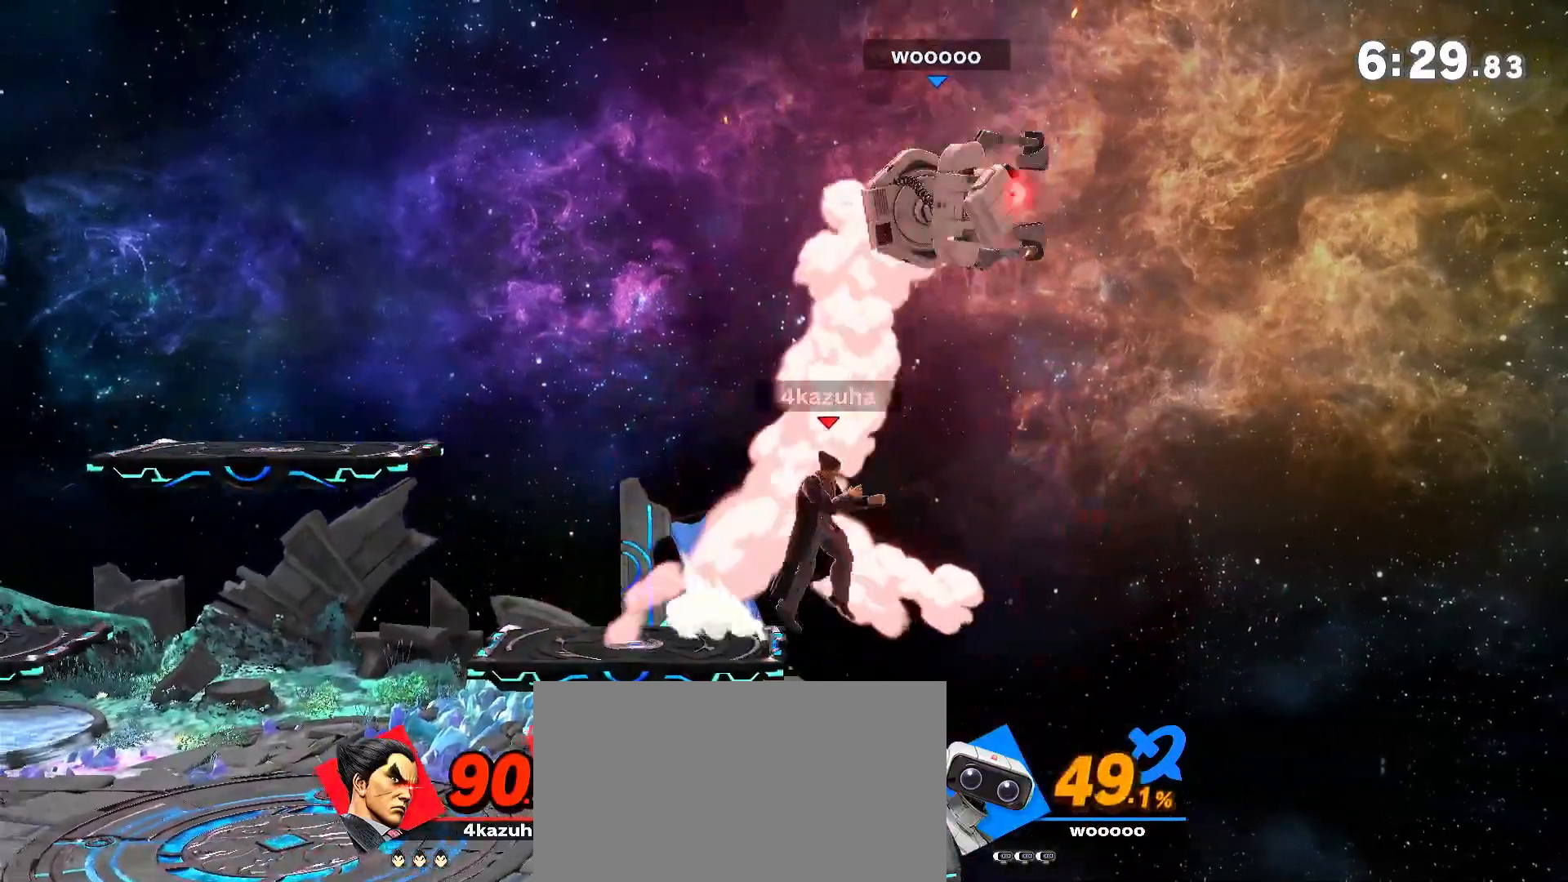
{"dt_ms": 500, "buttons": [], "left_stick": "left", "right_stick": "center", "events": [[117, "A", "up"], [117, "Y", "up"], [117, "left_stick", "right"], [317, "left_stick", "left"]]}
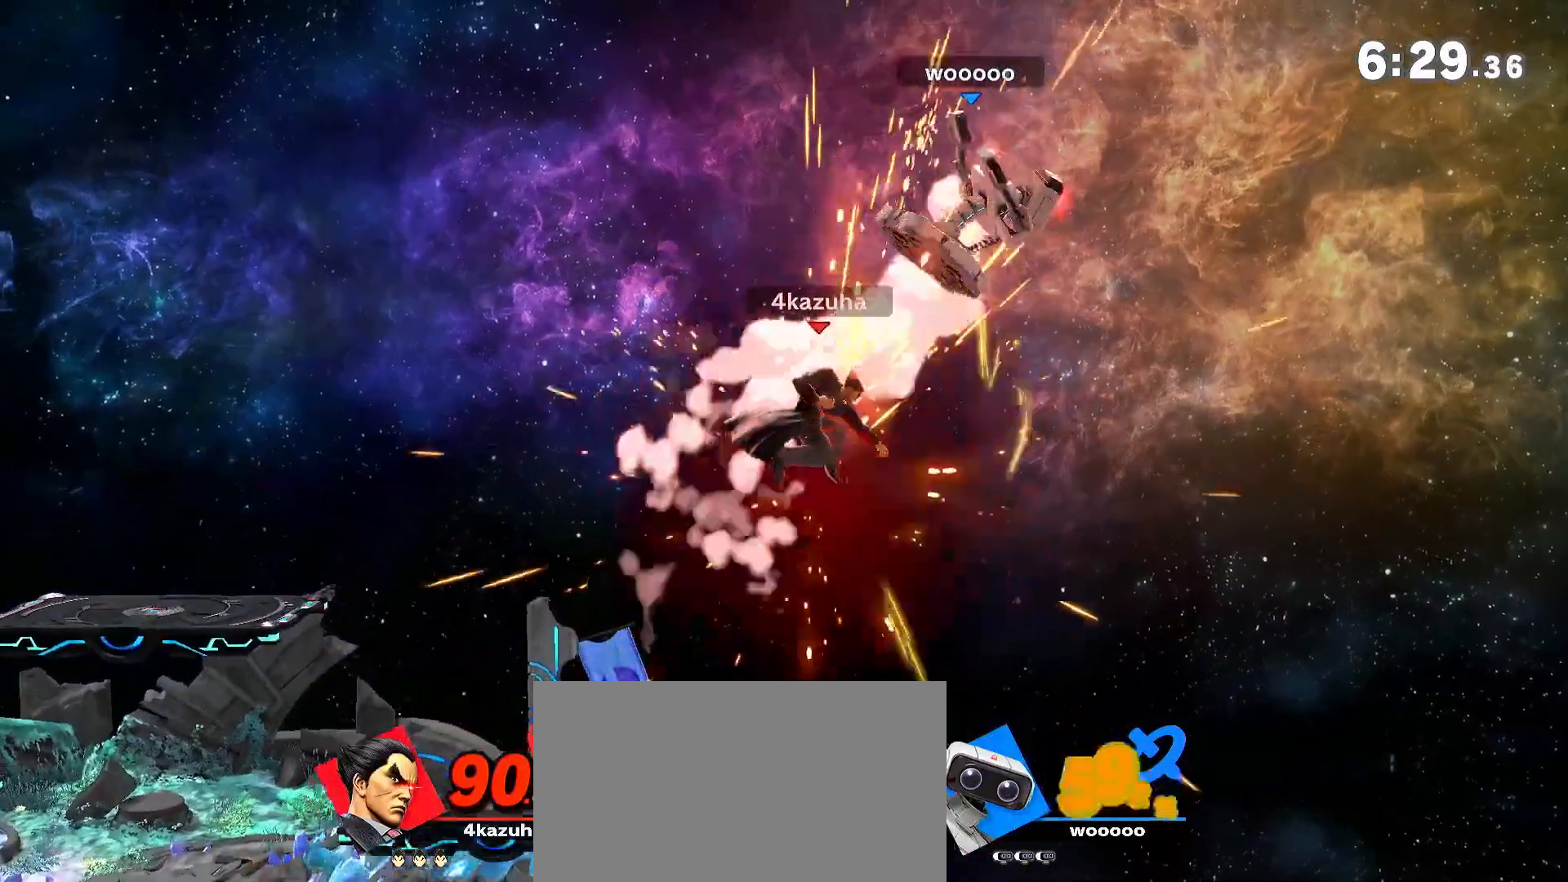
{"dt_ms": 500, "buttons": [], "left_stick": "up", "right_stick": "center", "events": [[17, "B", "down"], [17, "left_stick", "center"], [83, "B", "up"], [83, "left_stick", "down-right"], [250, "left_stick", "up"]]}
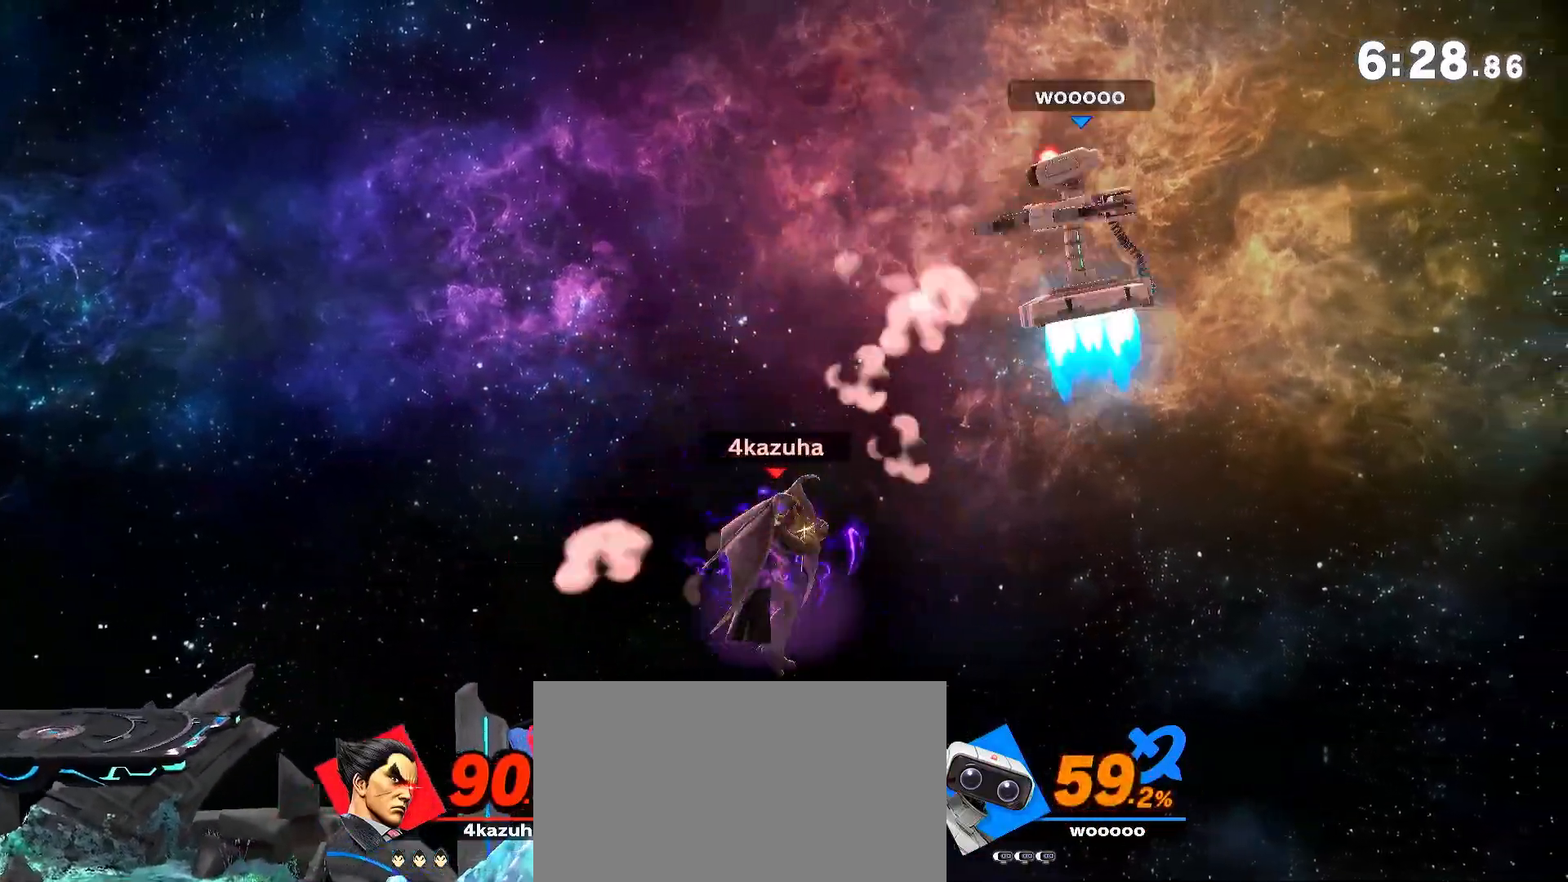
{"dt_ms": 500, "buttons": [], "left_stick": "left", "right_stick": "center", "events": [[83, "left_stick", "left"]]}
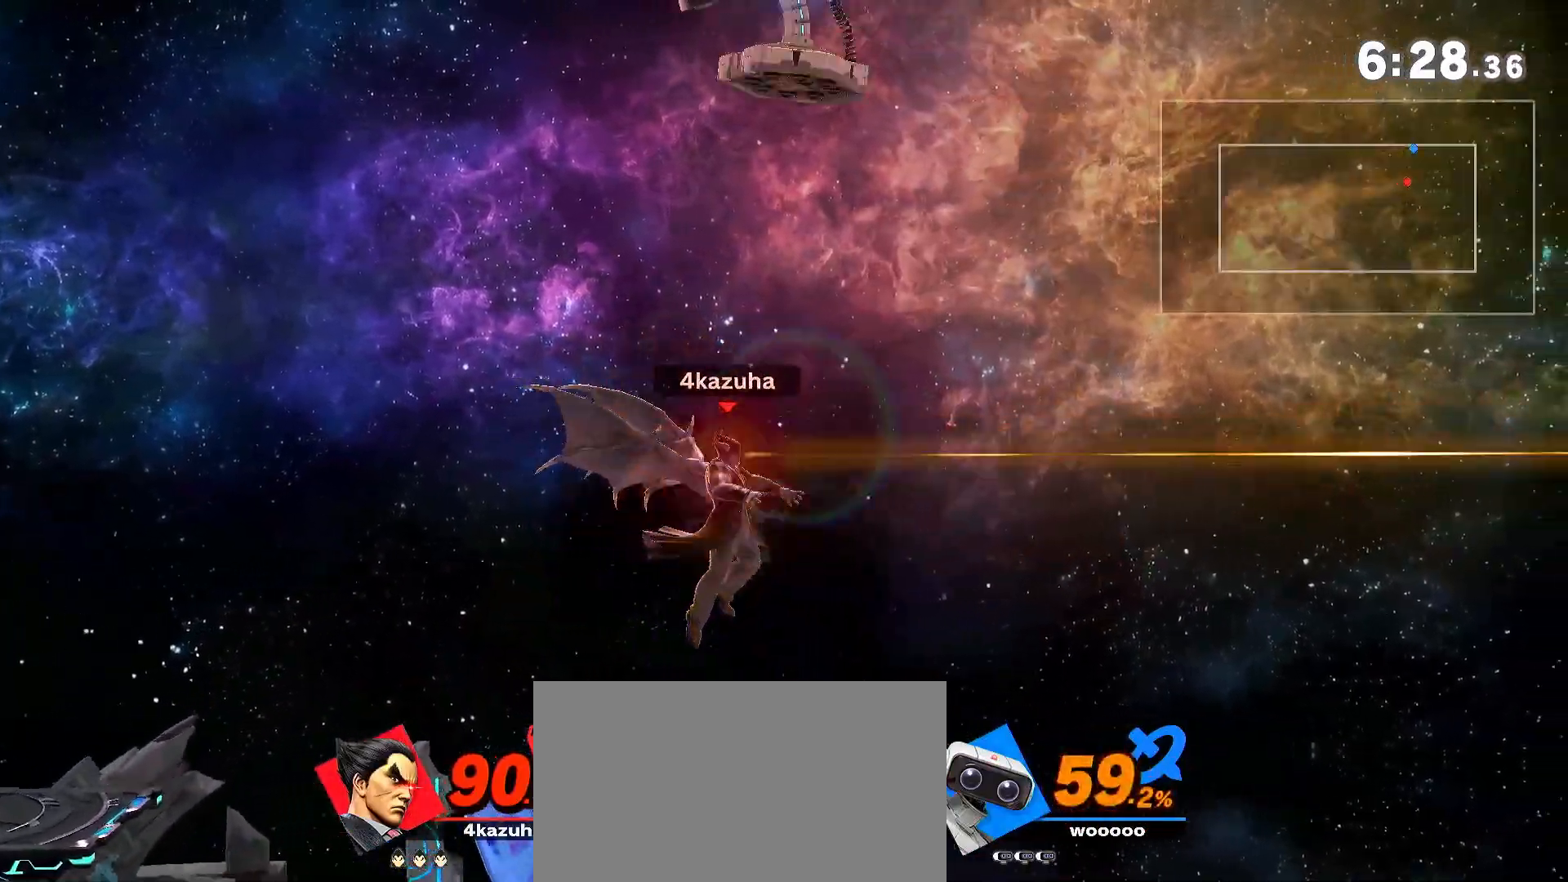
{"dt_ms": 500, "buttons": [], "left_stick": "down-left", "right_stick": "center", "events": [[133, "right_stick", "up"], [217, "left_stick", "down"], [250, "right_stick", "center"], [317, "left_stick", "left"], [383, "left_stick", "down-left"]]}